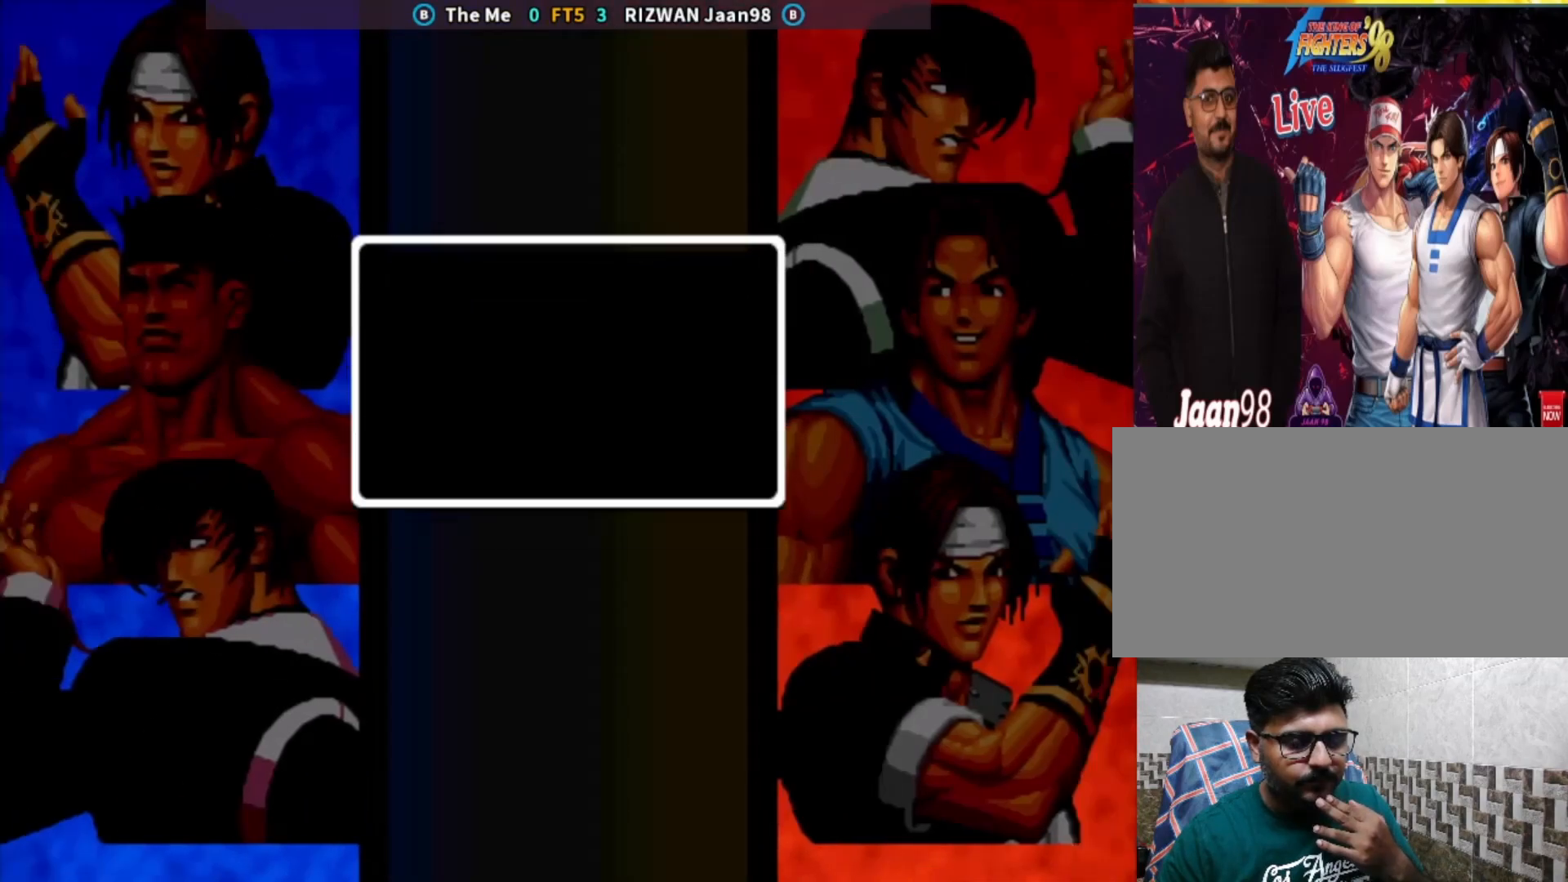
Gameplay with a controller (arcade stick); each line is a JSON object with the inputs held at the frame after it (dt_ms = milliseconds from this image to that frame). "events" lists button and stick changes between this image and that frame as [ms after this image, input, new state], when the widget could be followed in between. Not read: L3 R3.
{"dt_ms": 500, "buttons": [], "left_stick": "center", "events": []}
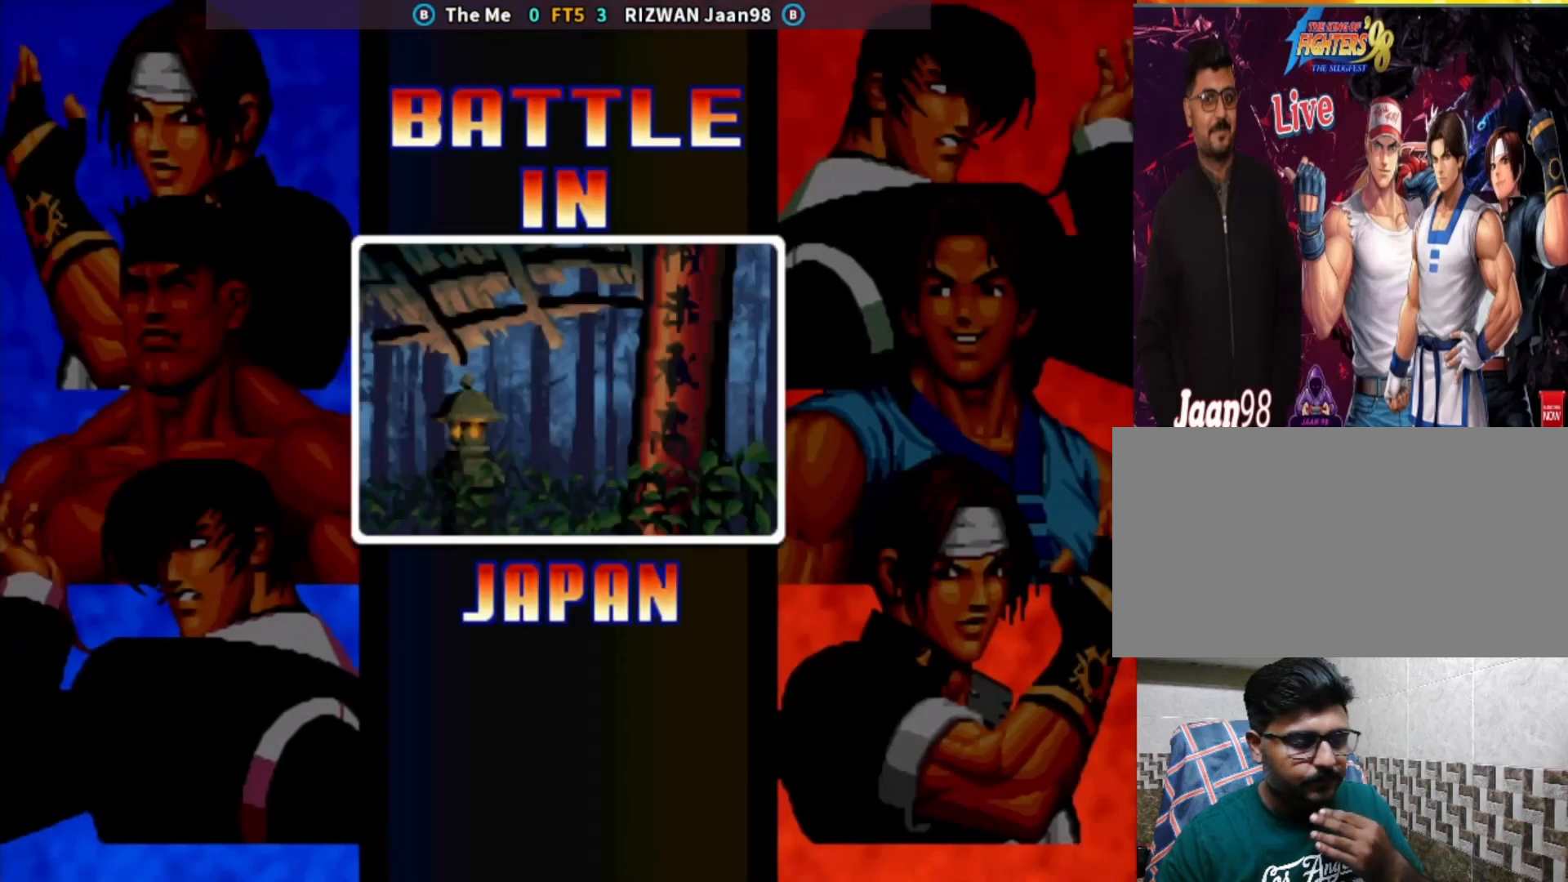
{"dt_ms": 500, "buttons": [], "left_stick": "center", "events": []}
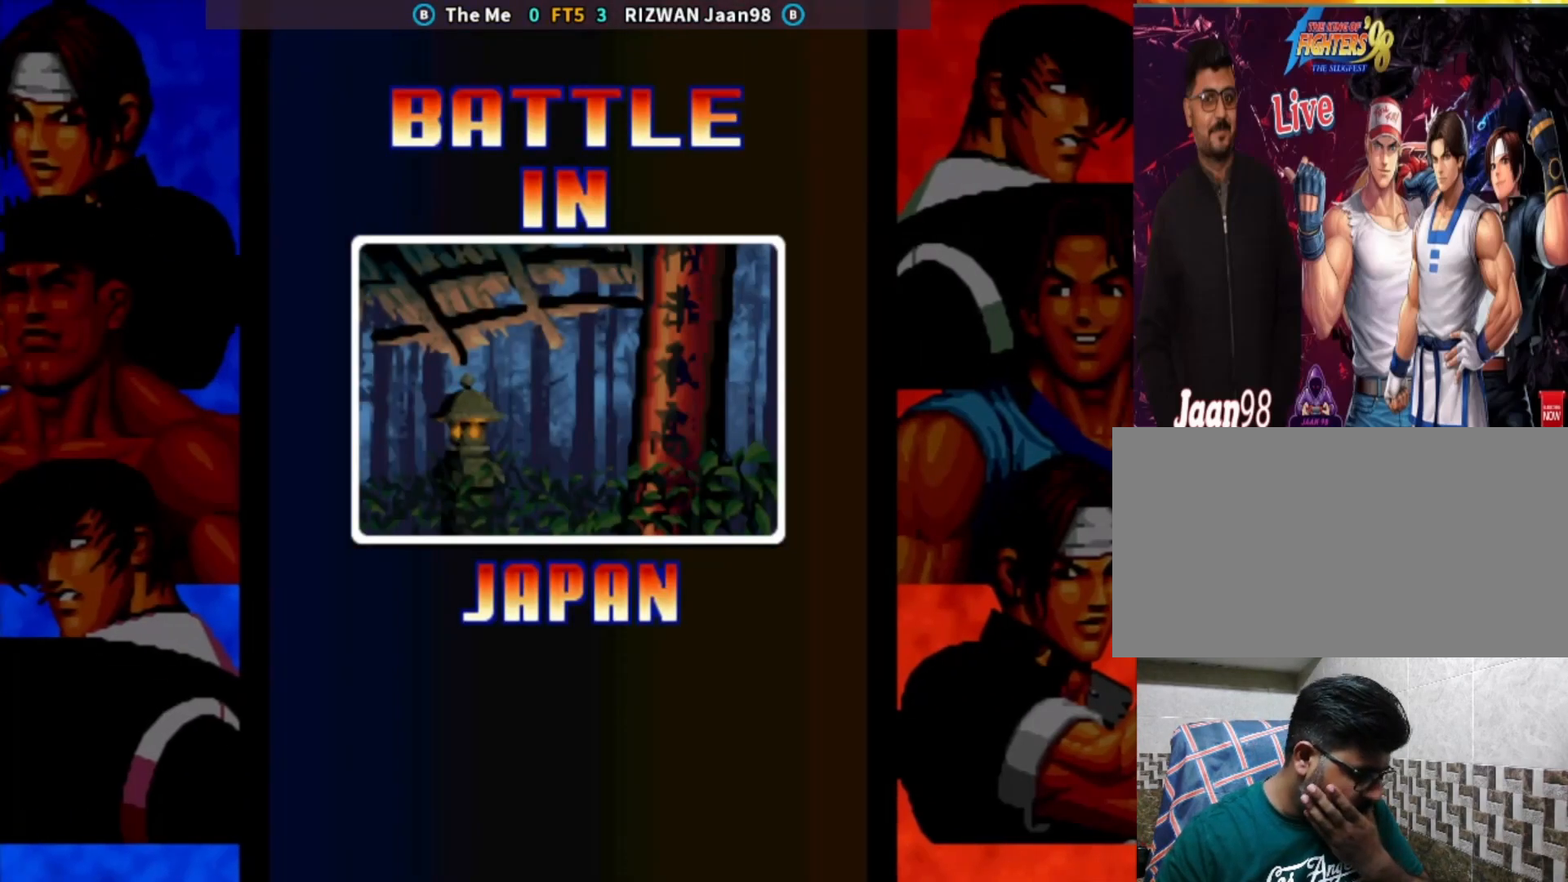
{"dt_ms": 500, "buttons": [], "left_stick": "center", "events": []}
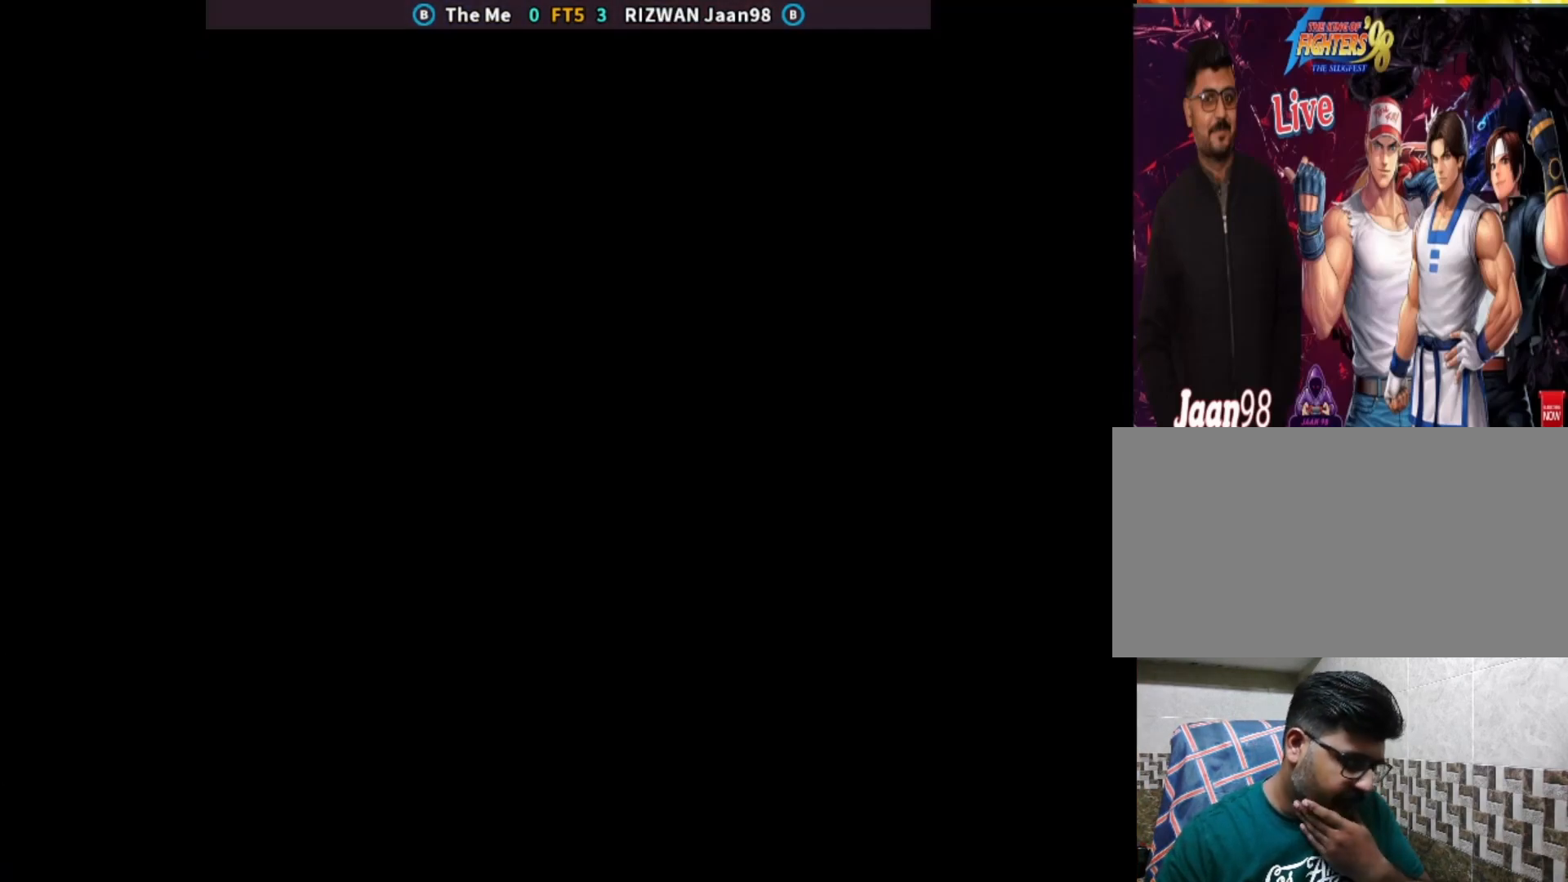
{"dt_ms": 500, "buttons": [], "left_stick": "center", "events": []}
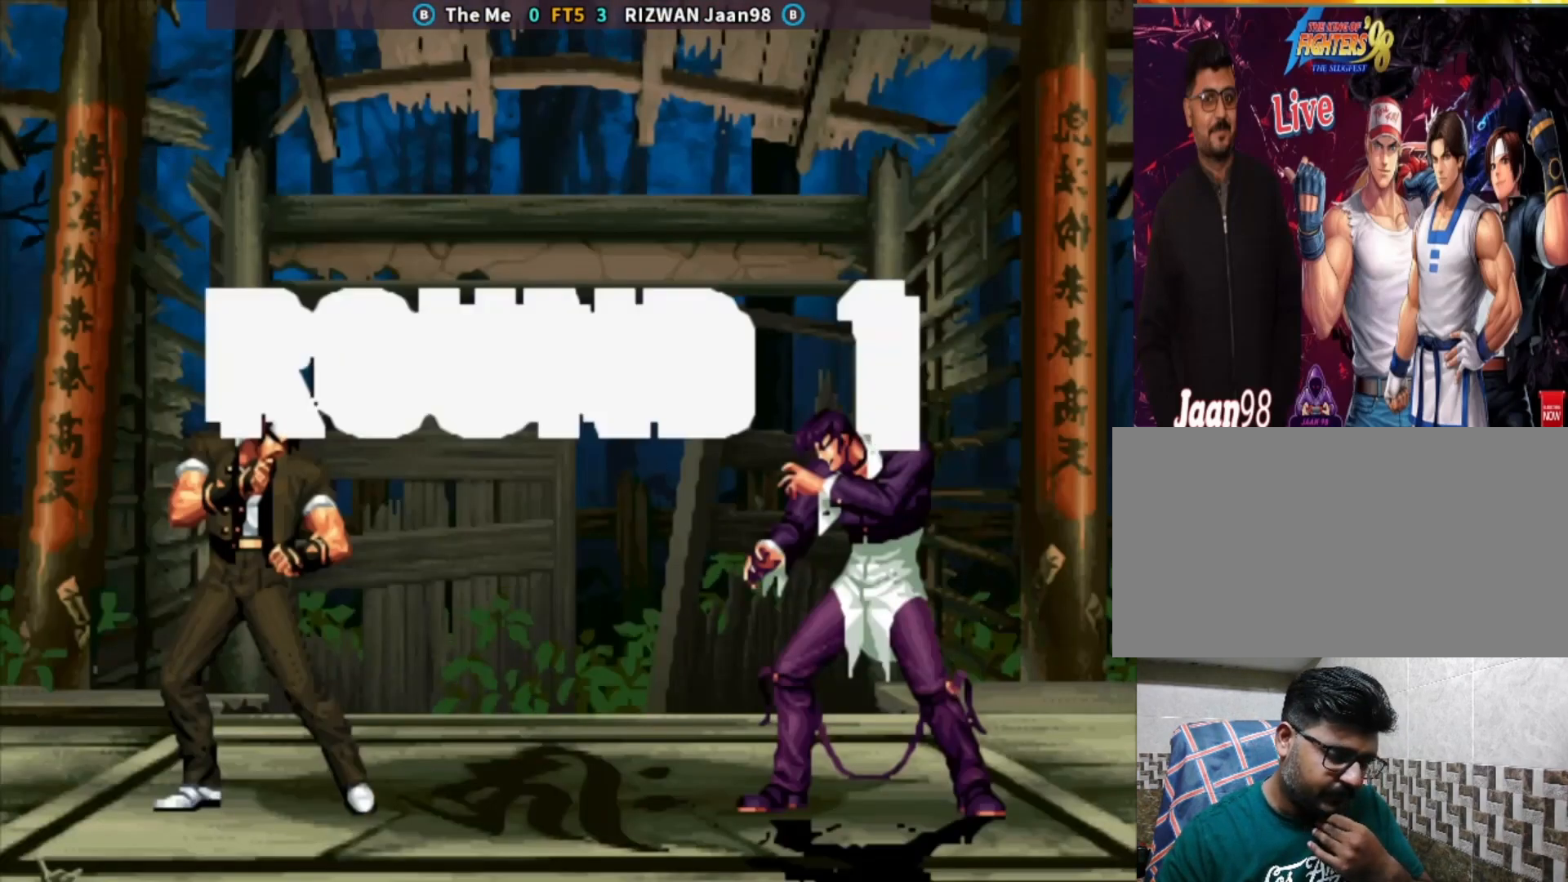
{"dt_ms": 500, "buttons": [], "left_stick": "center", "events": []}
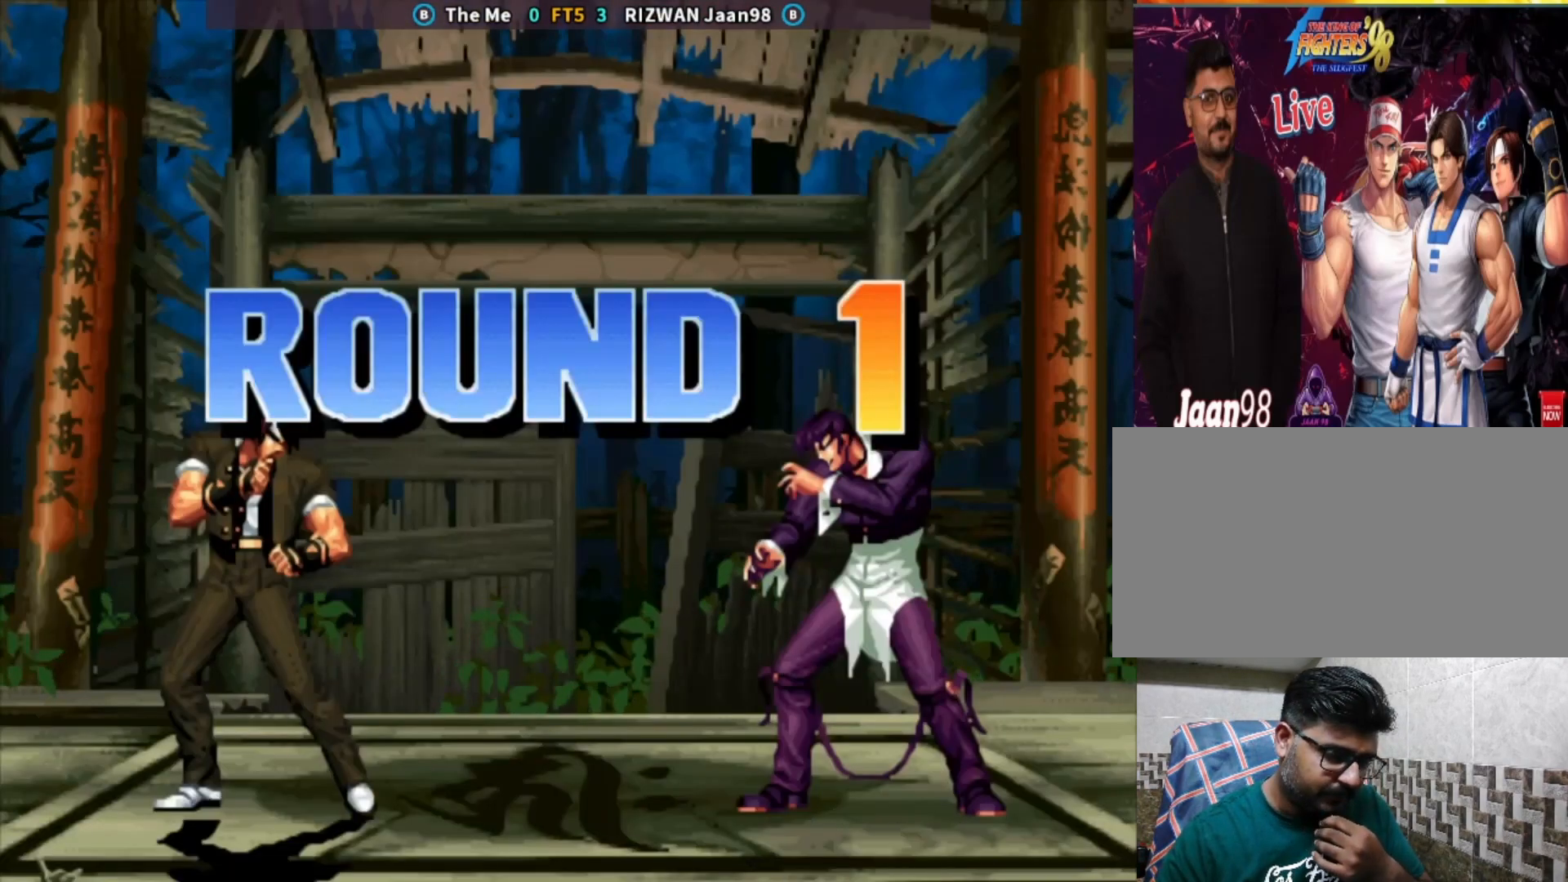
{"dt_ms": 500, "buttons": ["SQUARE"], "left_stick": "center", "events": [[83, "SQUARE", "down"], [367, "SQUARE", "up"], [467, "SQUARE", "down"]]}
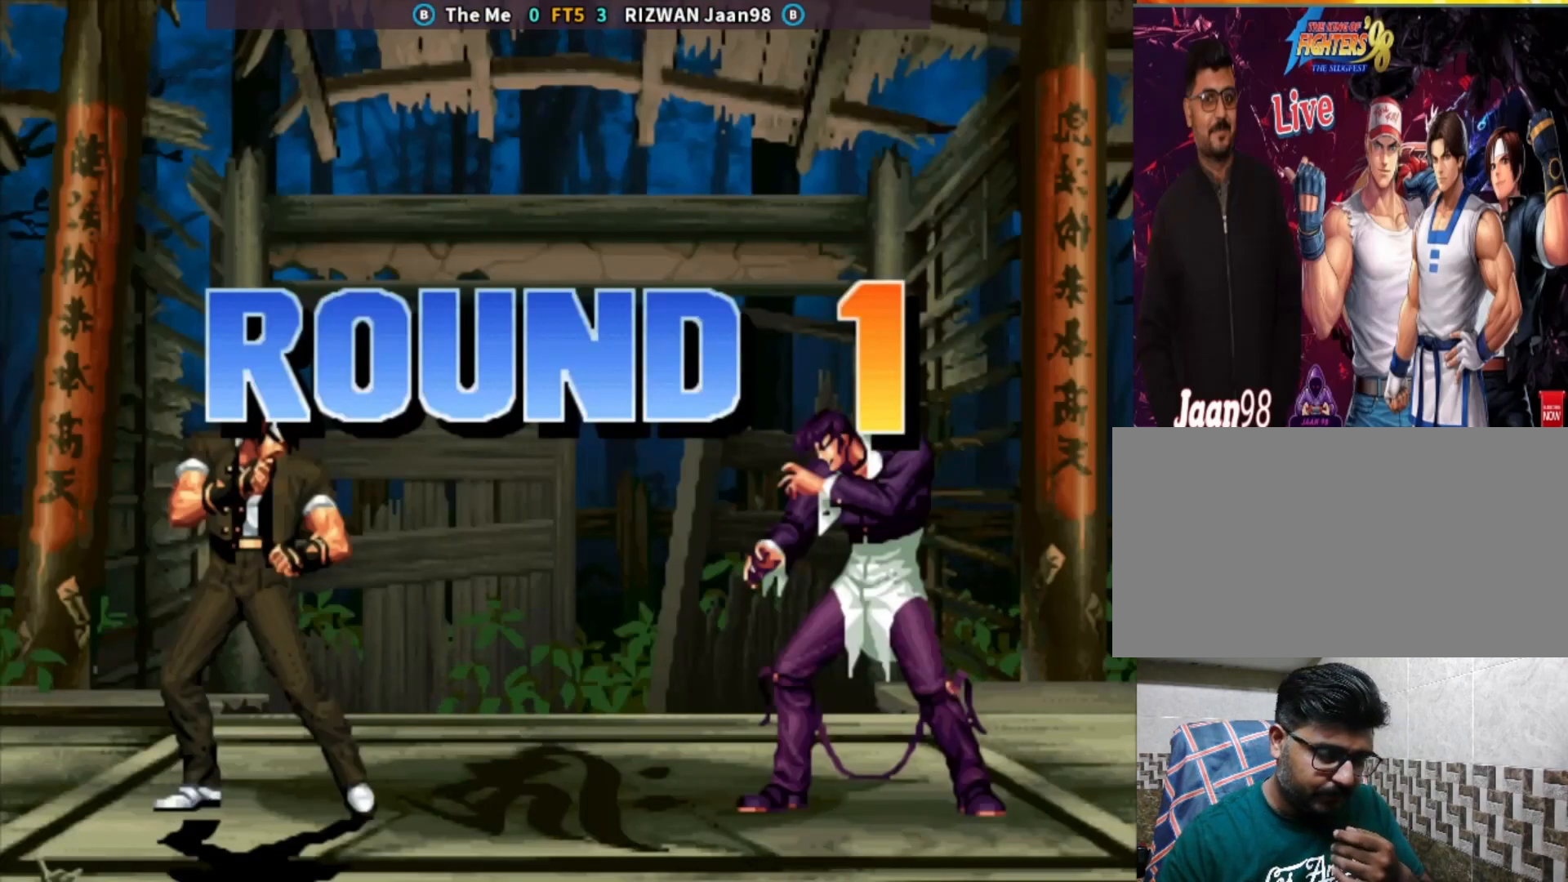
{"dt_ms": 500, "buttons": [], "left_stick": "center", "events": [[33, "SQUARE", "up"]]}
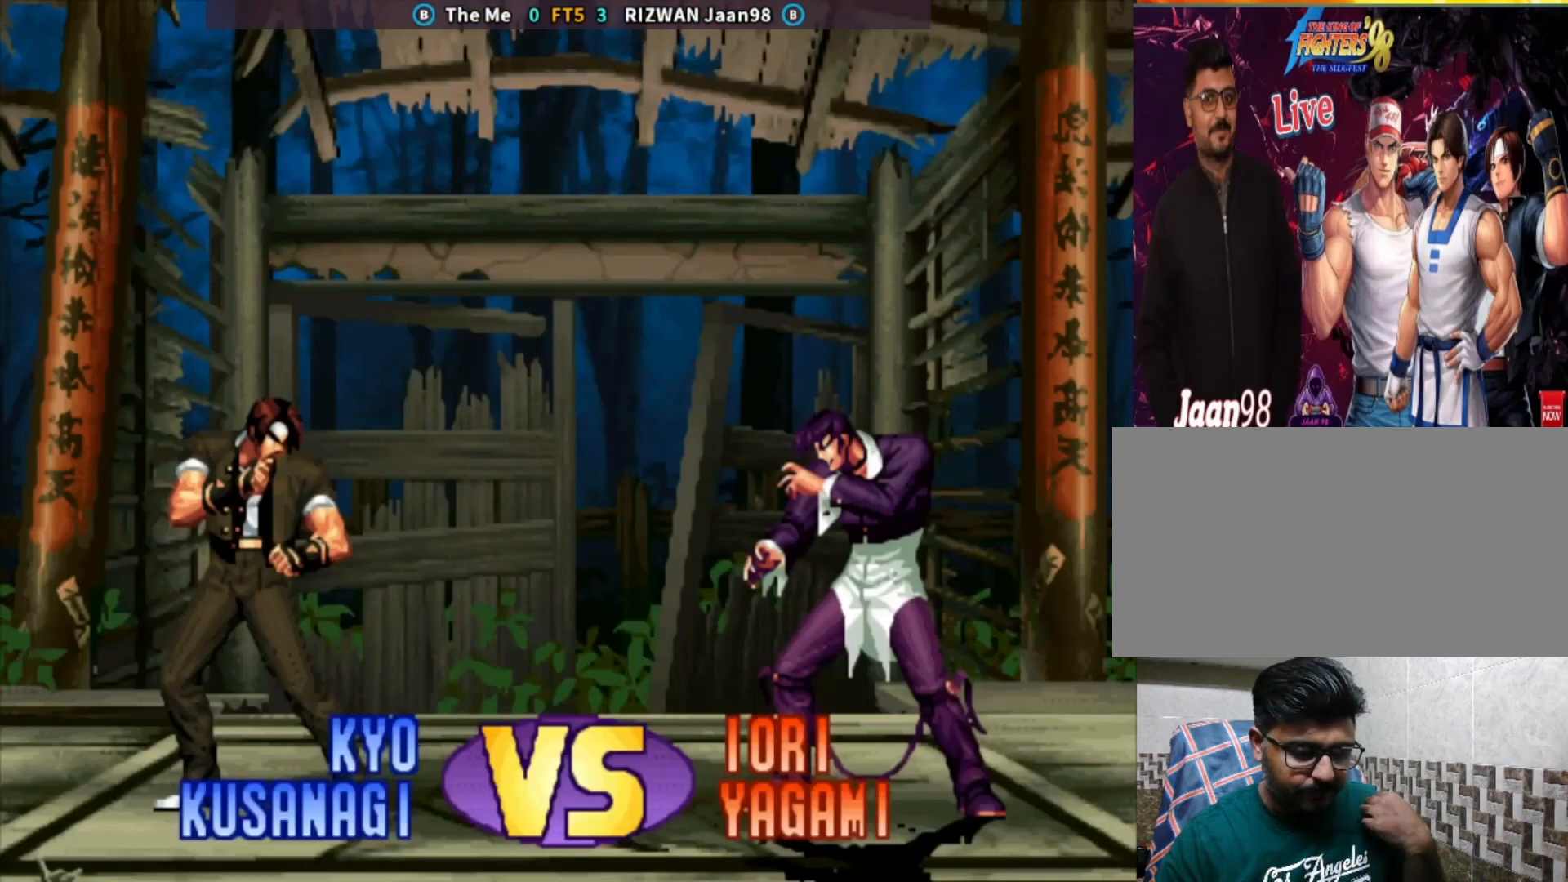
{"dt_ms": 500, "buttons": [], "left_stick": "center", "events": []}
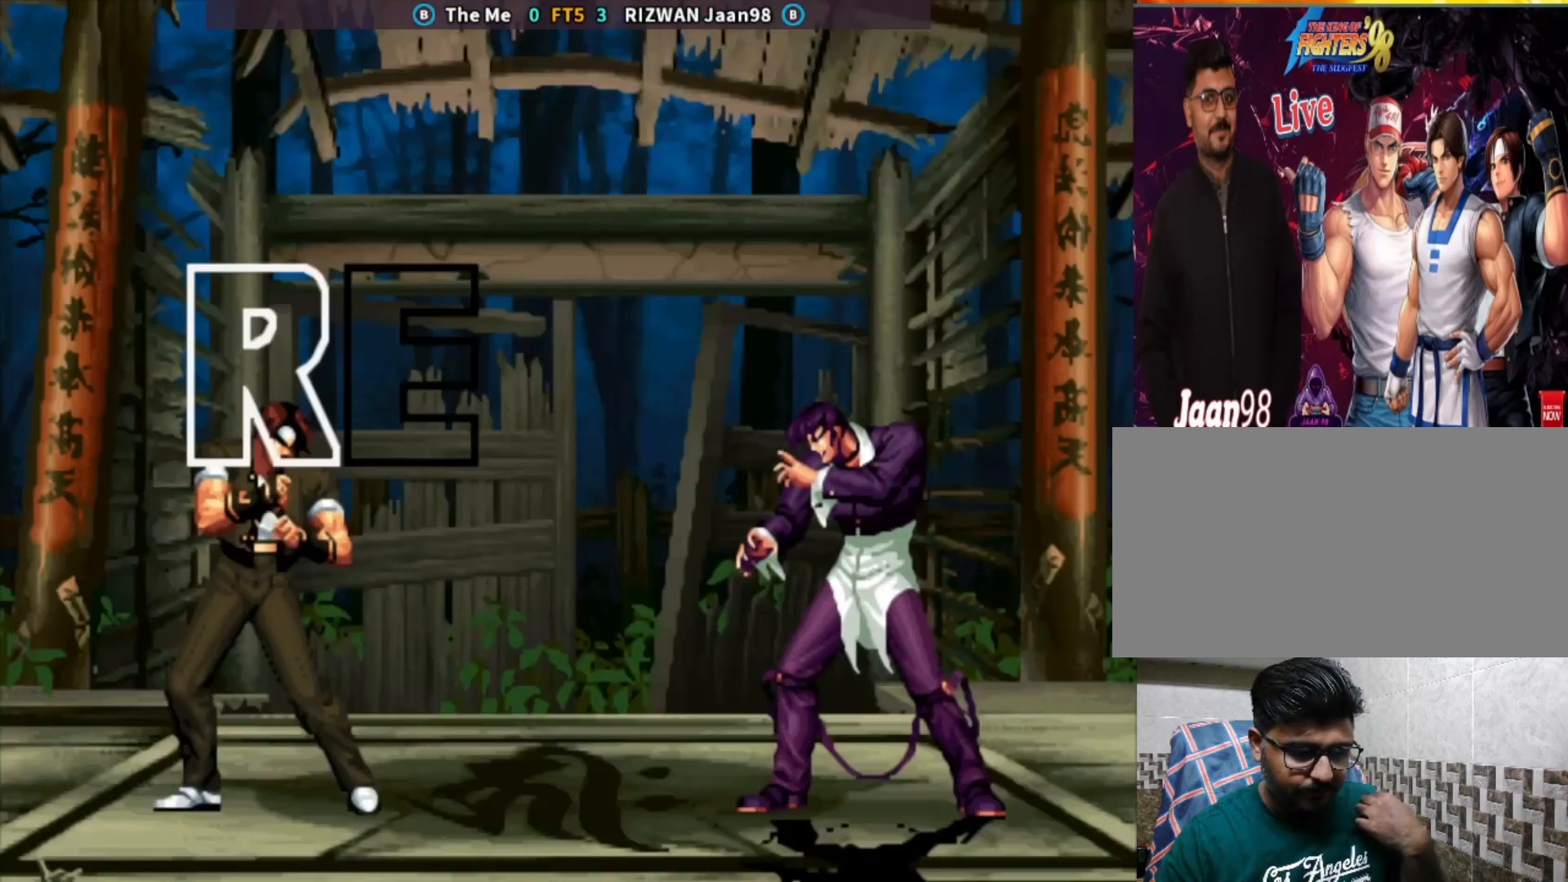
{"dt_ms": 500, "buttons": ["CROSS", "CIRCLE", "SQUARE", "TRIANGLE"], "left_stick": "center", "events": [[350, "CIRCLE", "down"], [350, "CROSS", "down"], [400, "TRIANGLE", "down"], [417, "SQUARE", "down"]]}
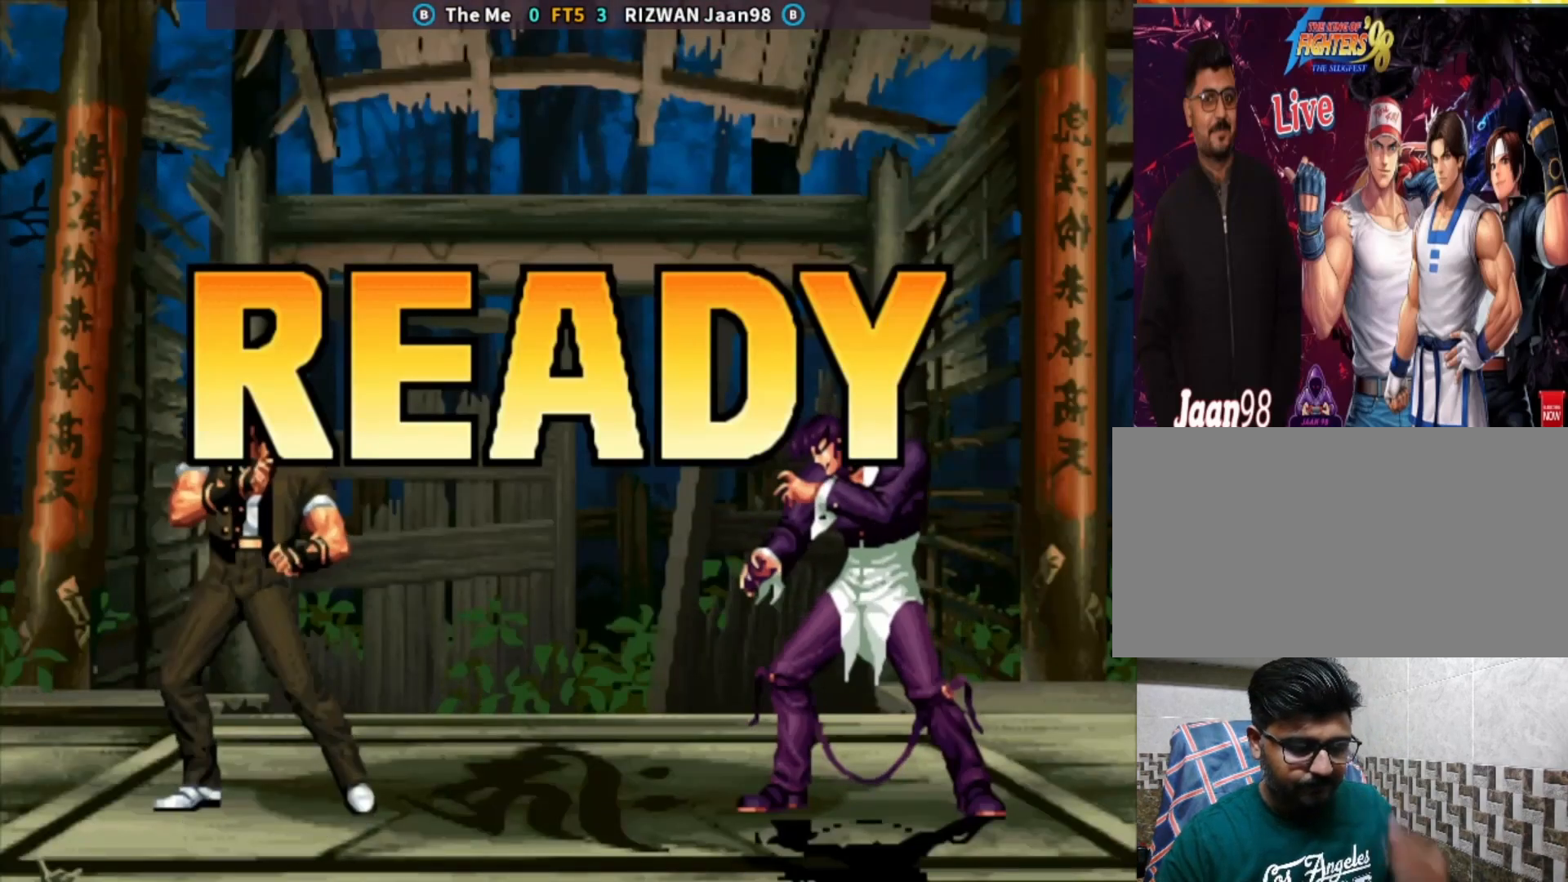
{"dt_ms": 500, "buttons": ["SQUARE"], "left_stick": "center", "events": [[50, "CROSS", "up"], [50, "TRIANGLE", "up"], [83, "SQUARE", "up"], [167, "SQUARE", "down"], [200, "CIRCLE", "up"], [283, "left_stick", "left"], [300, "SQUARE", "up"], [350, "TRIANGLE", "down"], [400, "left_stick", "down"], [433, "SQUARE", "down"], [433, "TRIANGLE", "up"], [500, "left_stick", "center"]]}
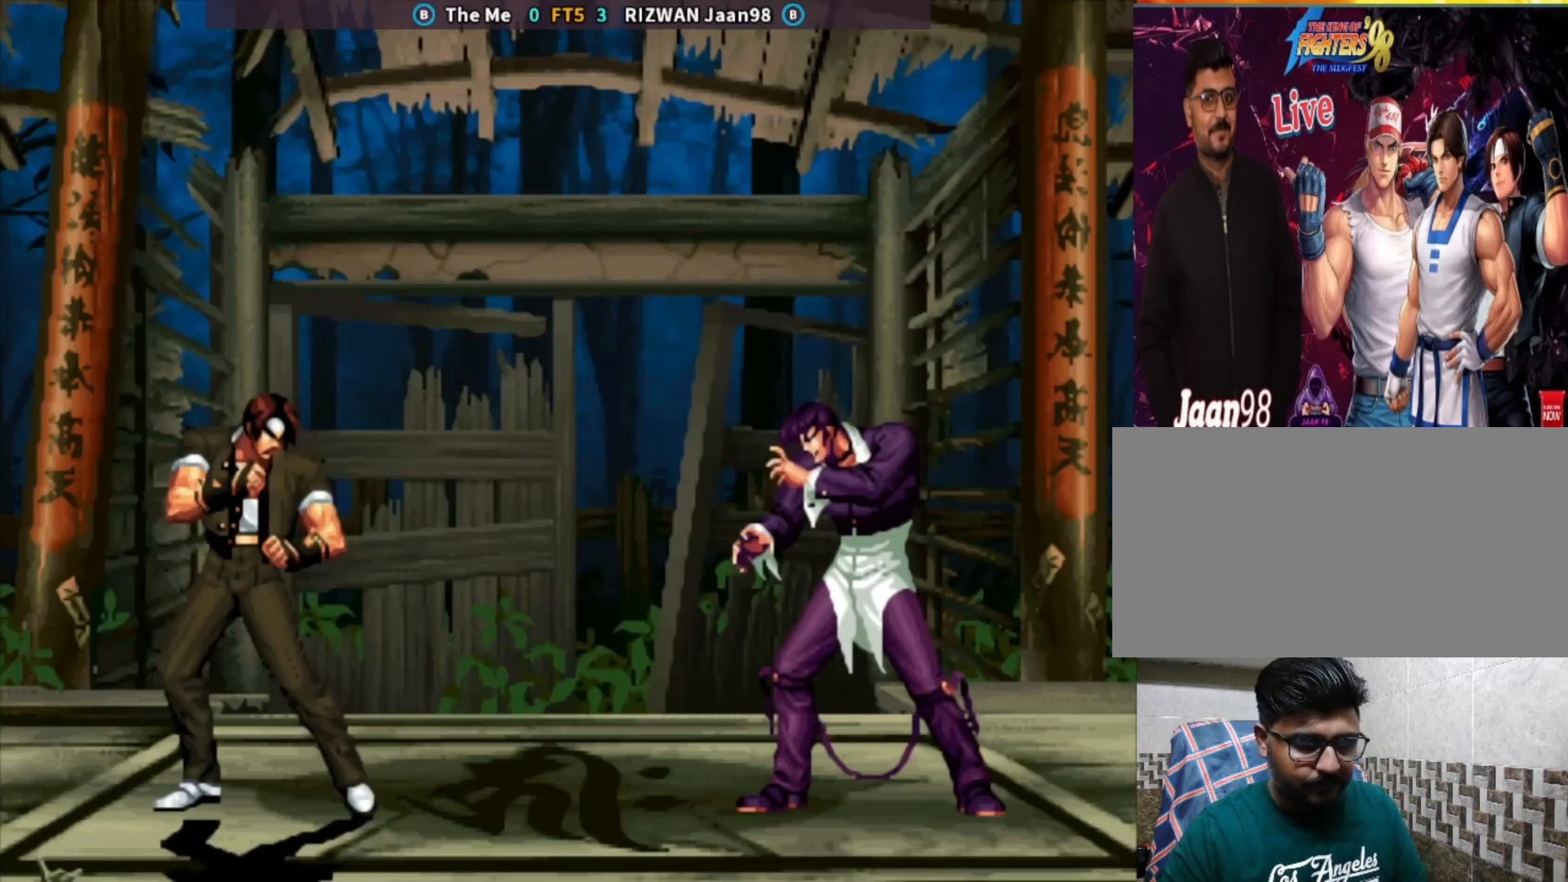
{"dt_ms": 500, "buttons": [], "left_stick": "center", "events": [[33, "SQUARE", "up"], [117, "TRIANGLE", "down"], [167, "TRIANGLE", "up"], [267, "CROSS", "down"], [283, "TRIANGLE", "down"], [333, "CROSS", "up"], [400, "SQUARE", "down"], [433, "TRIANGLE", "up"], [500, "SQUARE", "up"]]}
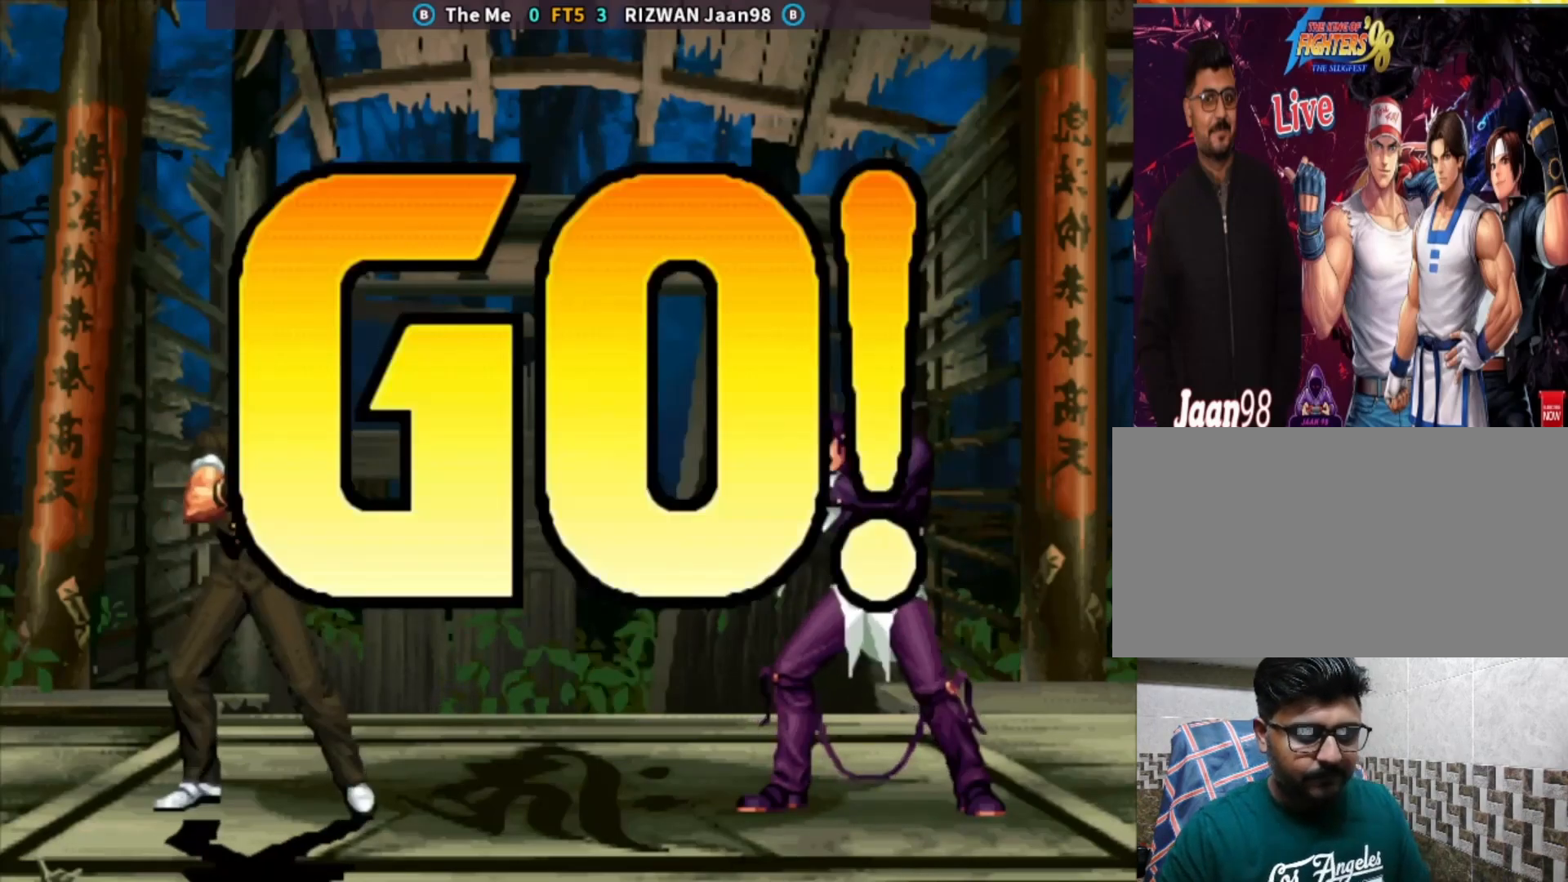
{"dt_ms": 500, "buttons": [], "left_stick": "center", "events": [[83, "TRIANGLE", "down"], [217, "TRIANGLE", "up"], [400, "left_stick", "right"], [467, "left_stick", "center"]]}
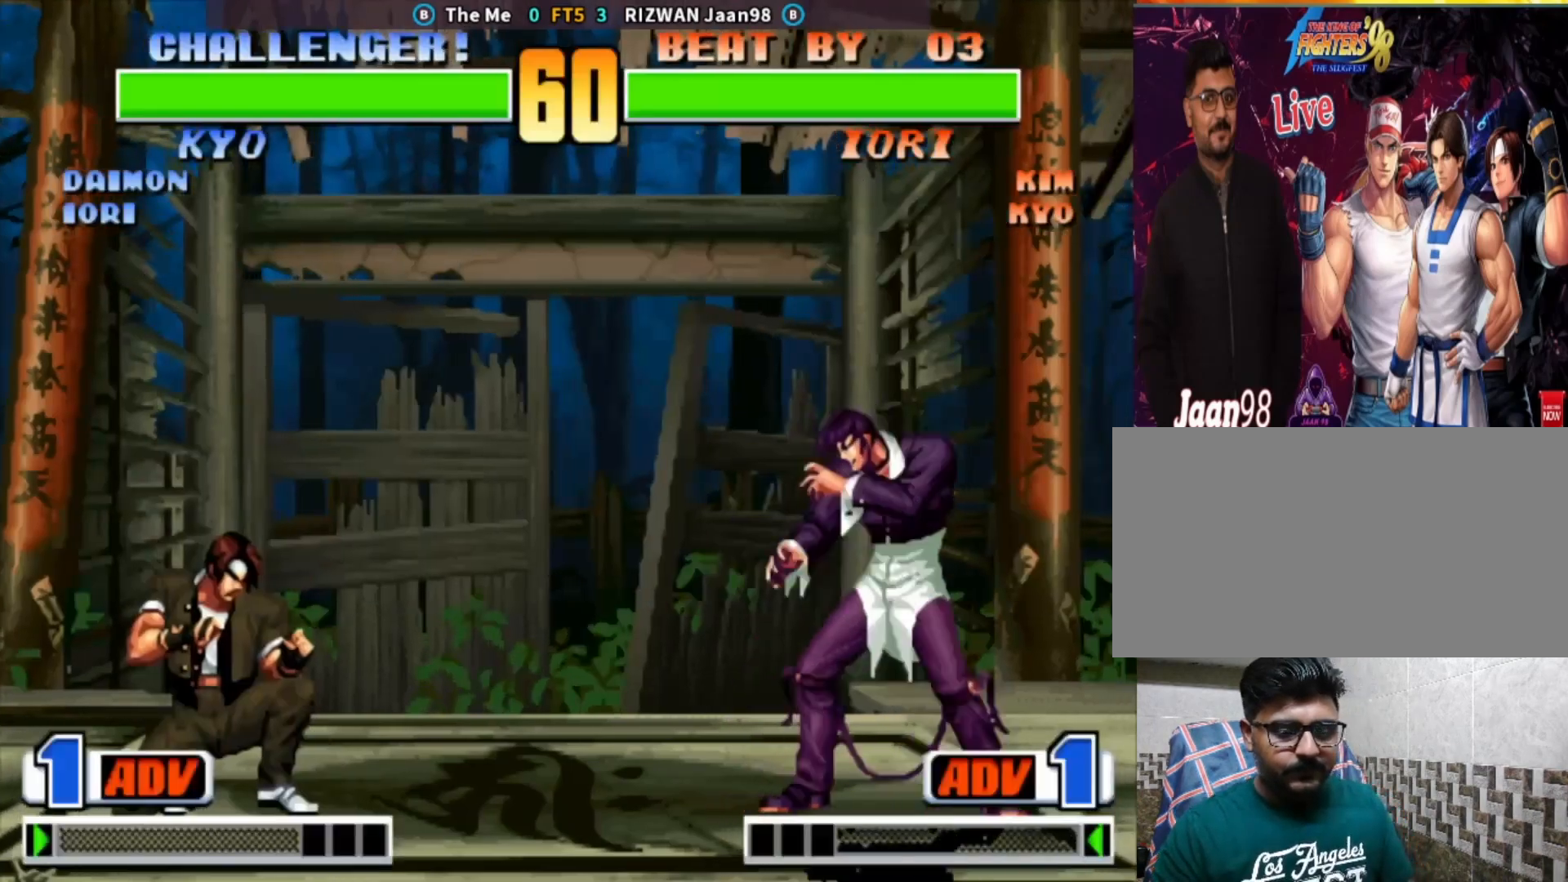
{"dt_ms": 500, "buttons": [], "left_stick": "center", "events": [[17, "left_stick", "right"], [67, "CROSS", "down"], [233, "left_stick", "down"], [250, "CROSS", "up"], [350, "left_stick", "center"], [367, "CROSS", "down"], [500, "CROSS", "up"]]}
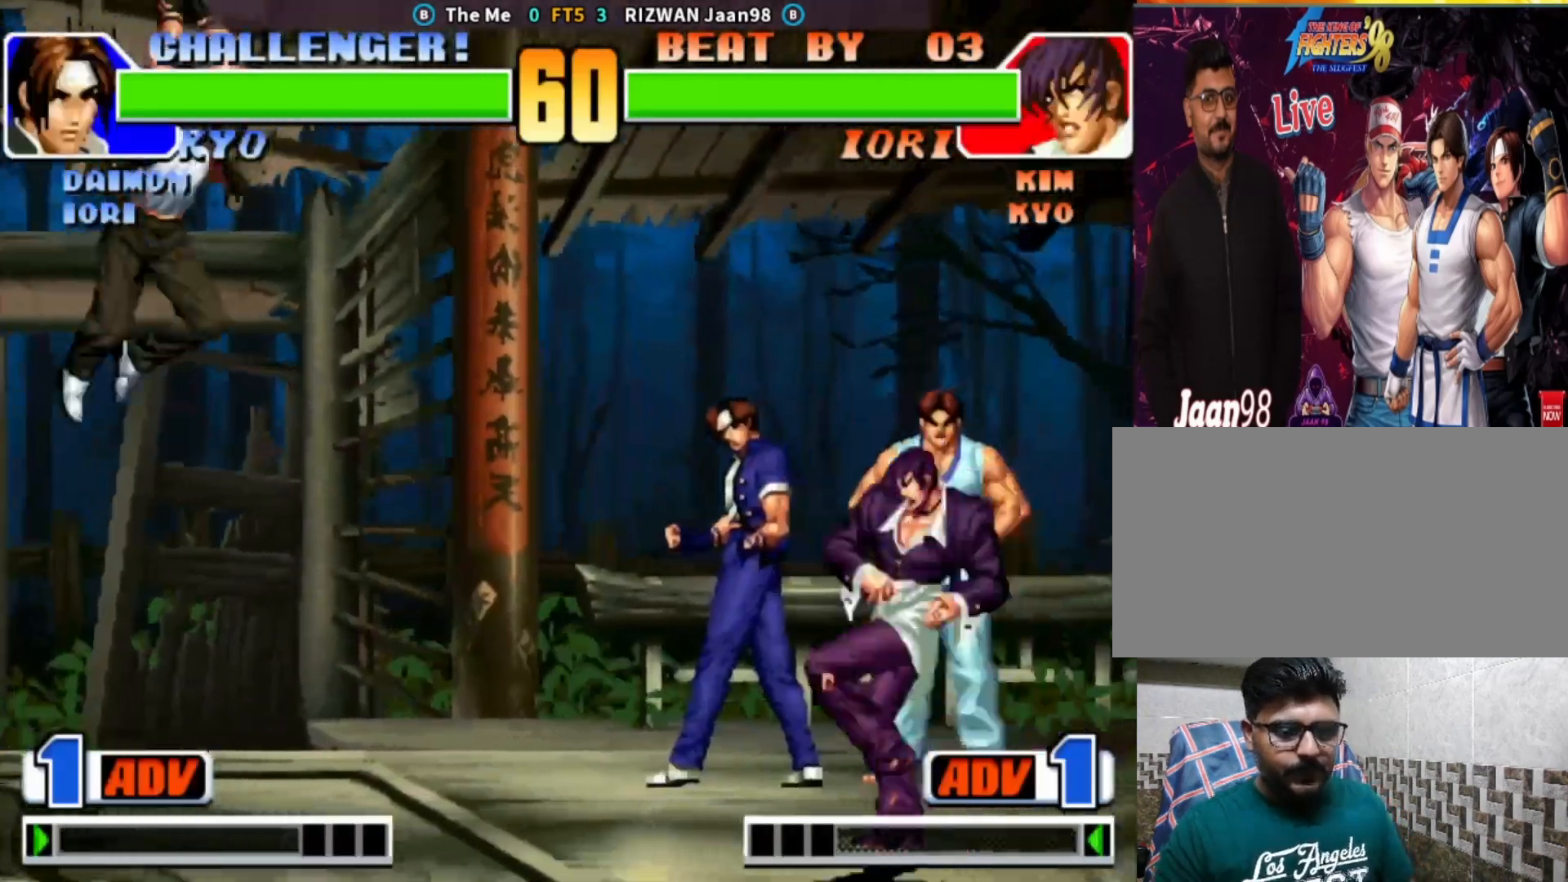
{"dt_ms": 500, "buttons": ["CROSS"], "left_stick": "down-left", "events": [[83, "left_stick", "left"], [150, "left_stick", "center"], [200, "left_stick", "left"], [317, "left_stick", "down-left"], [350, "CROSS", "down"]]}
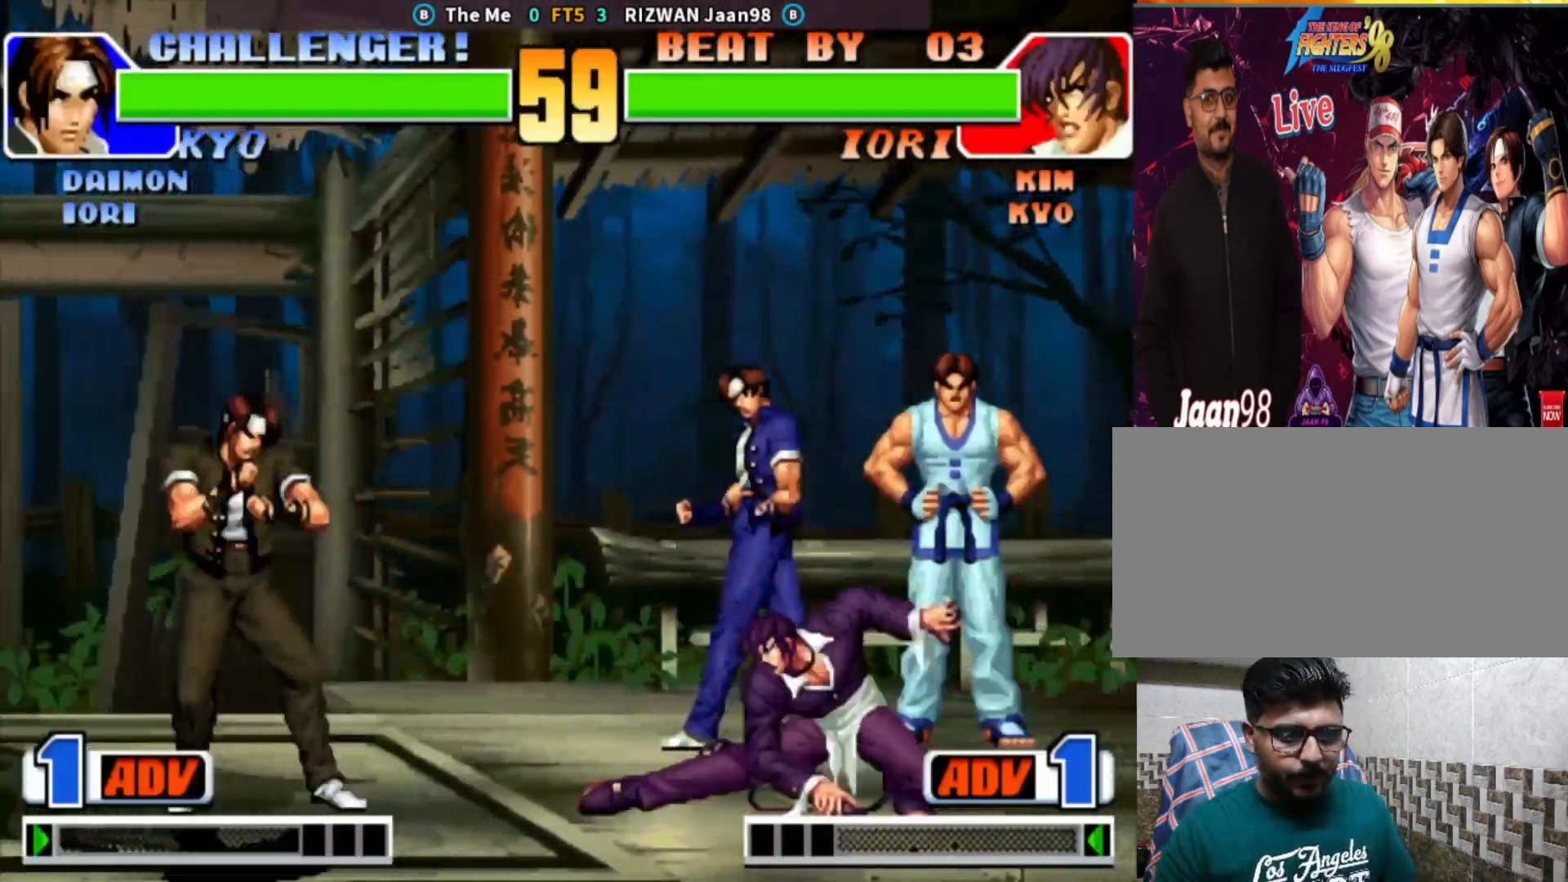
{"dt_ms": 500, "buttons": ["CIRCLE", "TRIANGLE"], "left_stick": "center", "events": [[17, "CROSS", "up"], [17, "left_stick", "center"], [67, "left_stick", "down-right"], [200, "left_stick", "up"], [267, "left_stick", "center"], [350, "CIRCLE", "down"], [367, "TRIANGLE", "down"]]}
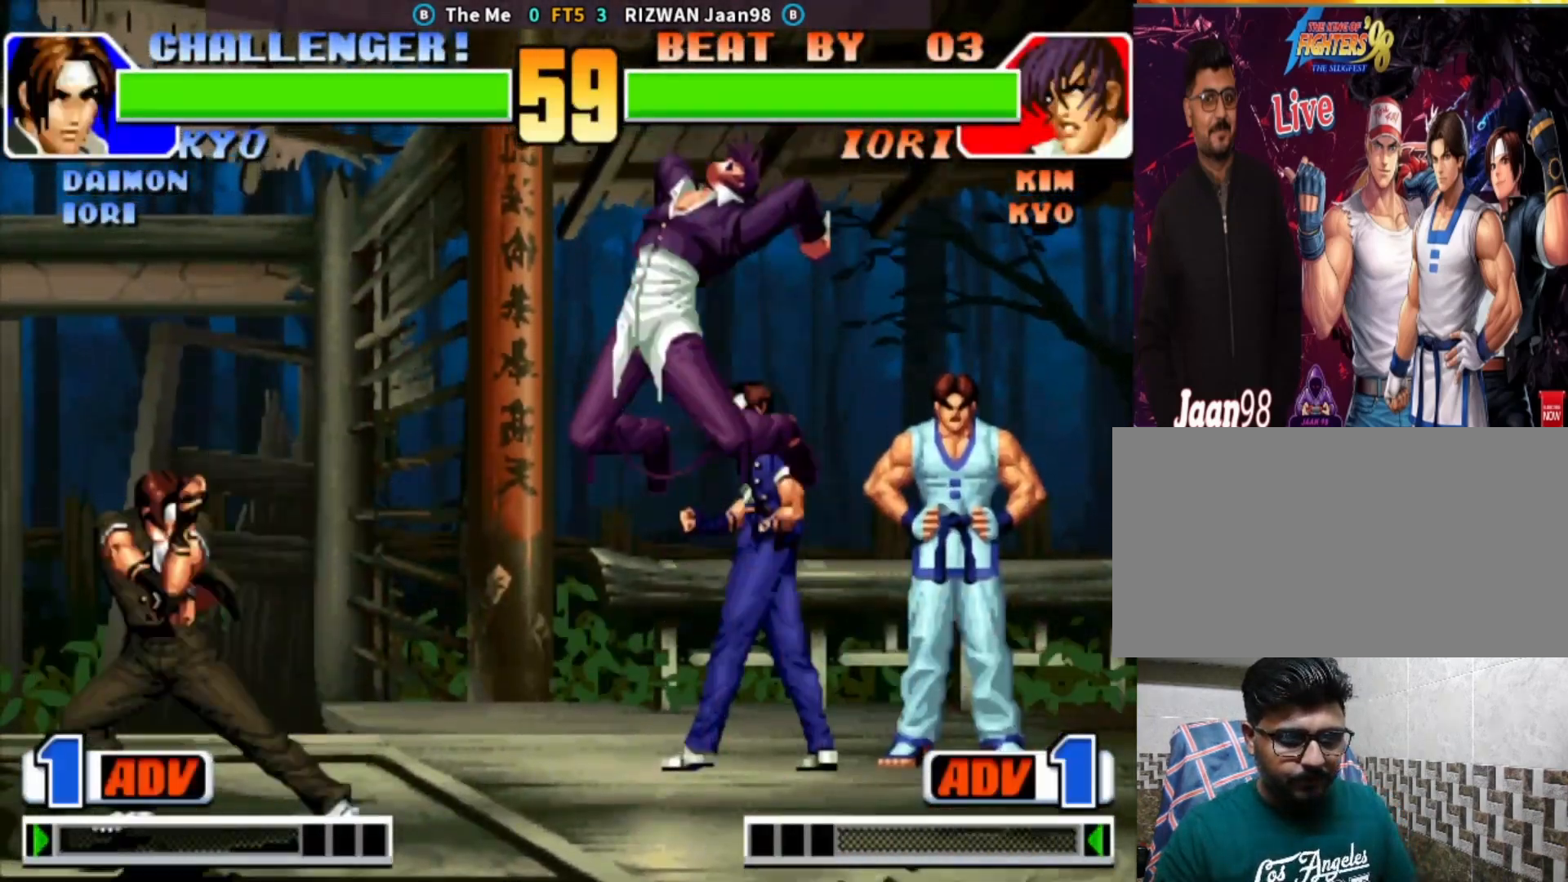
{"dt_ms": 500, "buttons": [], "left_stick": "left", "events": [[133, "CIRCLE", "up"], [133, "TRIANGLE", "up"], [133, "left_stick", "down-right"], [267, "left_stick", "center"], [317, "left_stick", "left"], [383, "left_stick", "center"], [433, "left_stick", "left"]]}
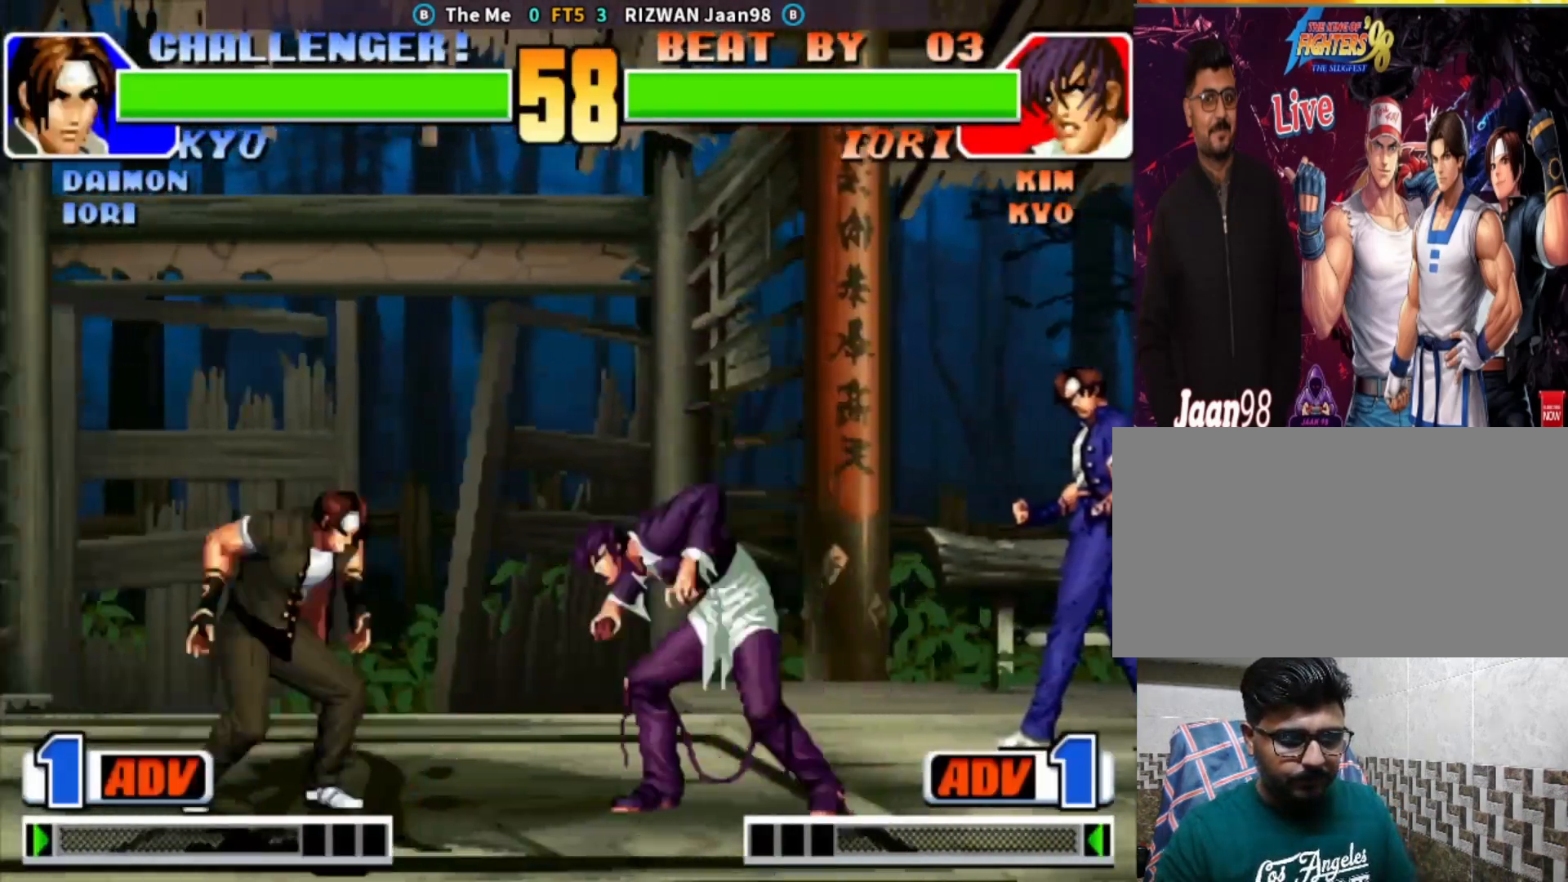
{"dt_ms": 500, "buttons": ["CROSS"], "left_stick": "down-right", "events": [[33, "left_stick", "down-left"], [50, "SQUARE", "down"], [200, "left_stick", "down-right"], [217, "SQUARE", "up"], [300, "left_stick", "center"], [350, "left_stick", "down-left"], [417, "CROSS", "down"], [500, "left_stick", "down-right"]]}
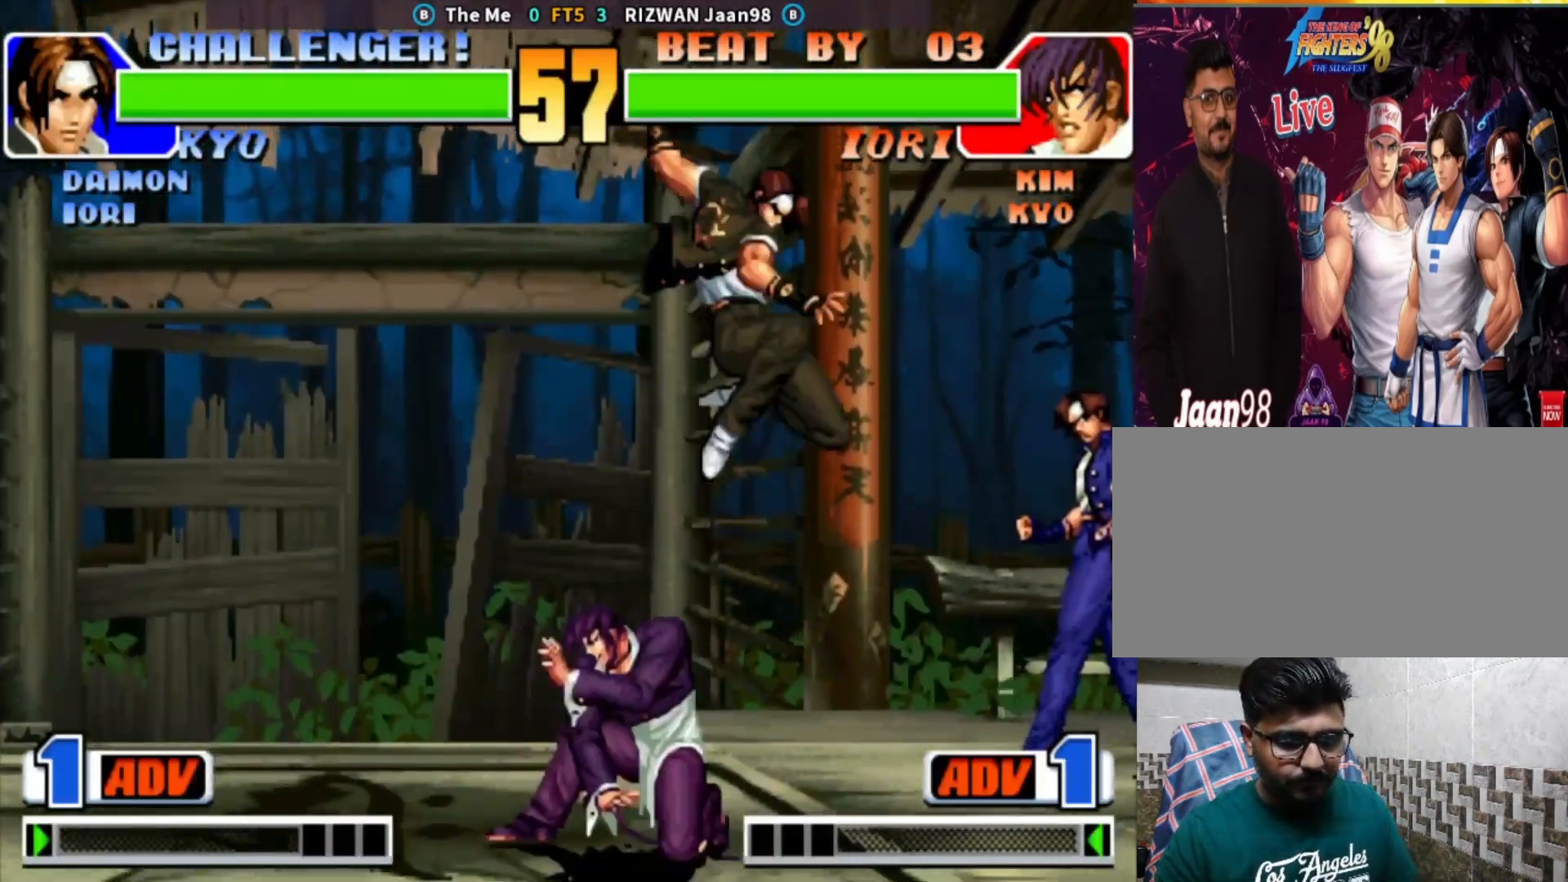
{"dt_ms": 500, "buttons": [], "left_stick": "center", "events": [[133, "CROSS", "up"], [183, "left_stick", "center"], [283, "CROSS", "down"], [400, "CROSS", "up"]]}
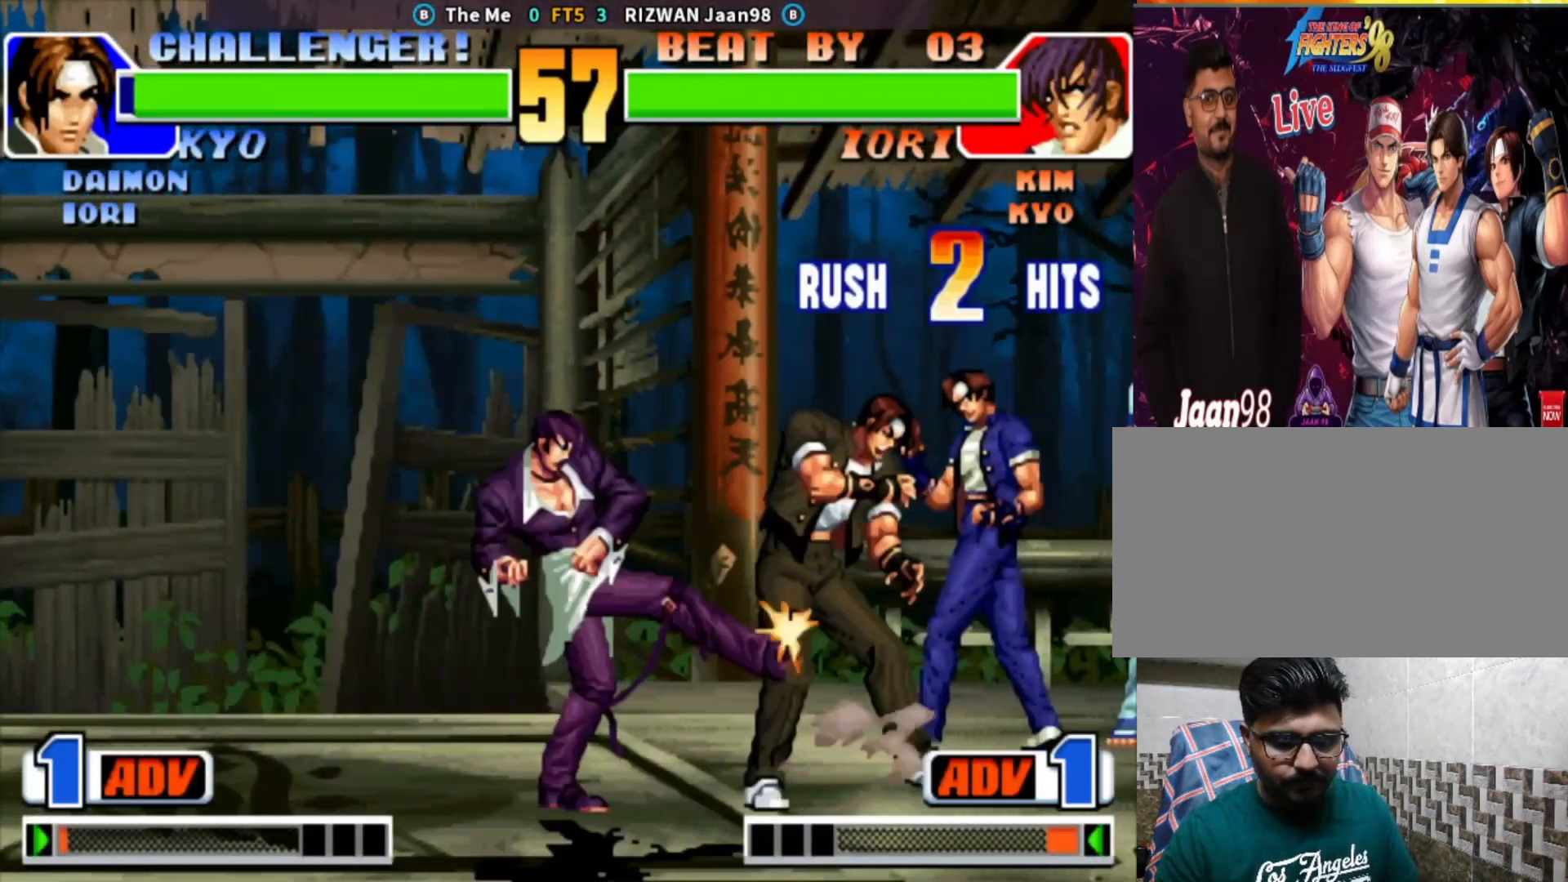
{"dt_ms": 500, "buttons": [], "left_stick": "left", "events": [[133, "left_stick", "down"], [283, "SQUARE", "down"], [300, "left_stick", "center"], [367, "left_stick", "right"], [400, "SQUARE", "up"], [417, "left_stick", "down"], [500, "left_stick", "left"]]}
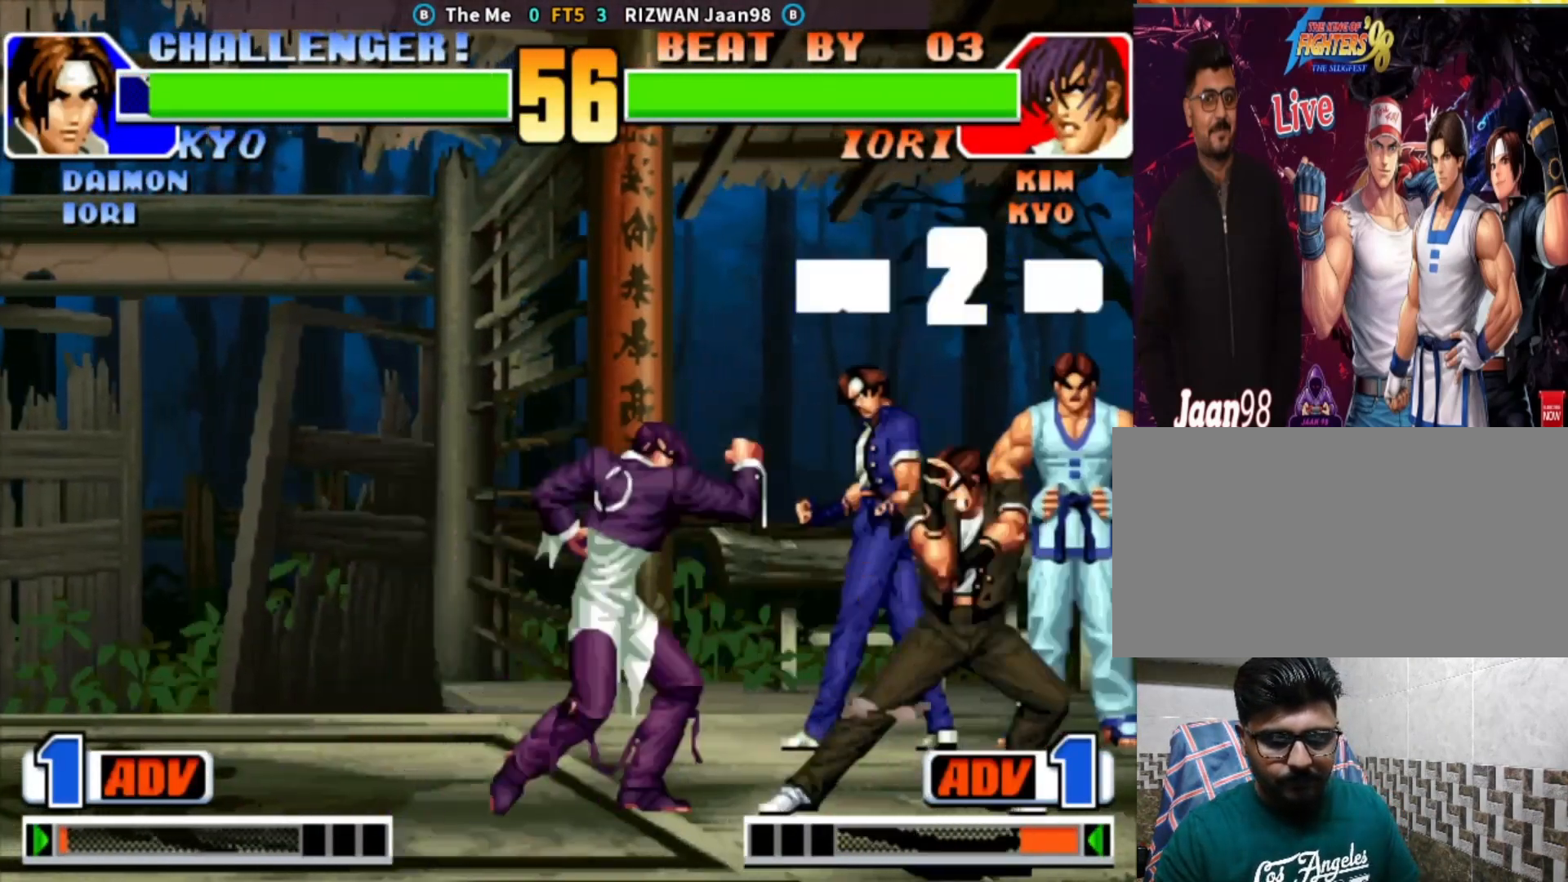
{"dt_ms": 500, "buttons": [], "left_stick": "down-left", "events": [[17, "SQUARE", "down"], [33, "left_stick", "center"], [167, "SQUARE", "up"], [167, "left_stick", "down"], [233, "left_stick", "down-left"], [417, "left_stick", "down"], [483, "left_stick", "down-left"]]}
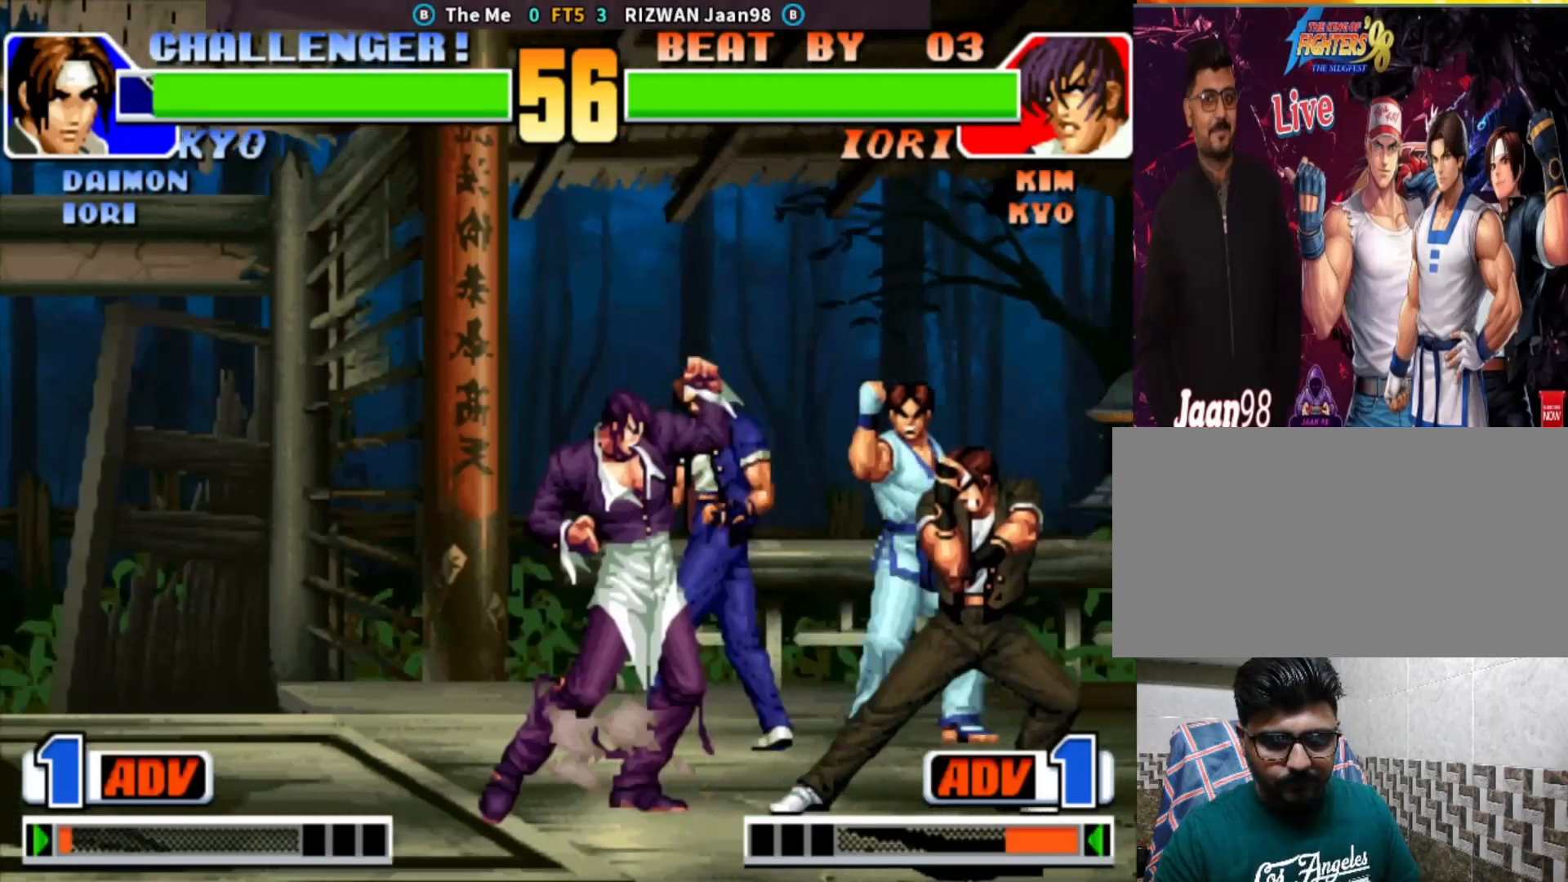
{"dt_ms": 500, "buttons": [], "left_stick": "down", "events": [[283, "SQUARE", "down"], [367, "left_stick", "down"], [467, "SQUARE", "up"]]}
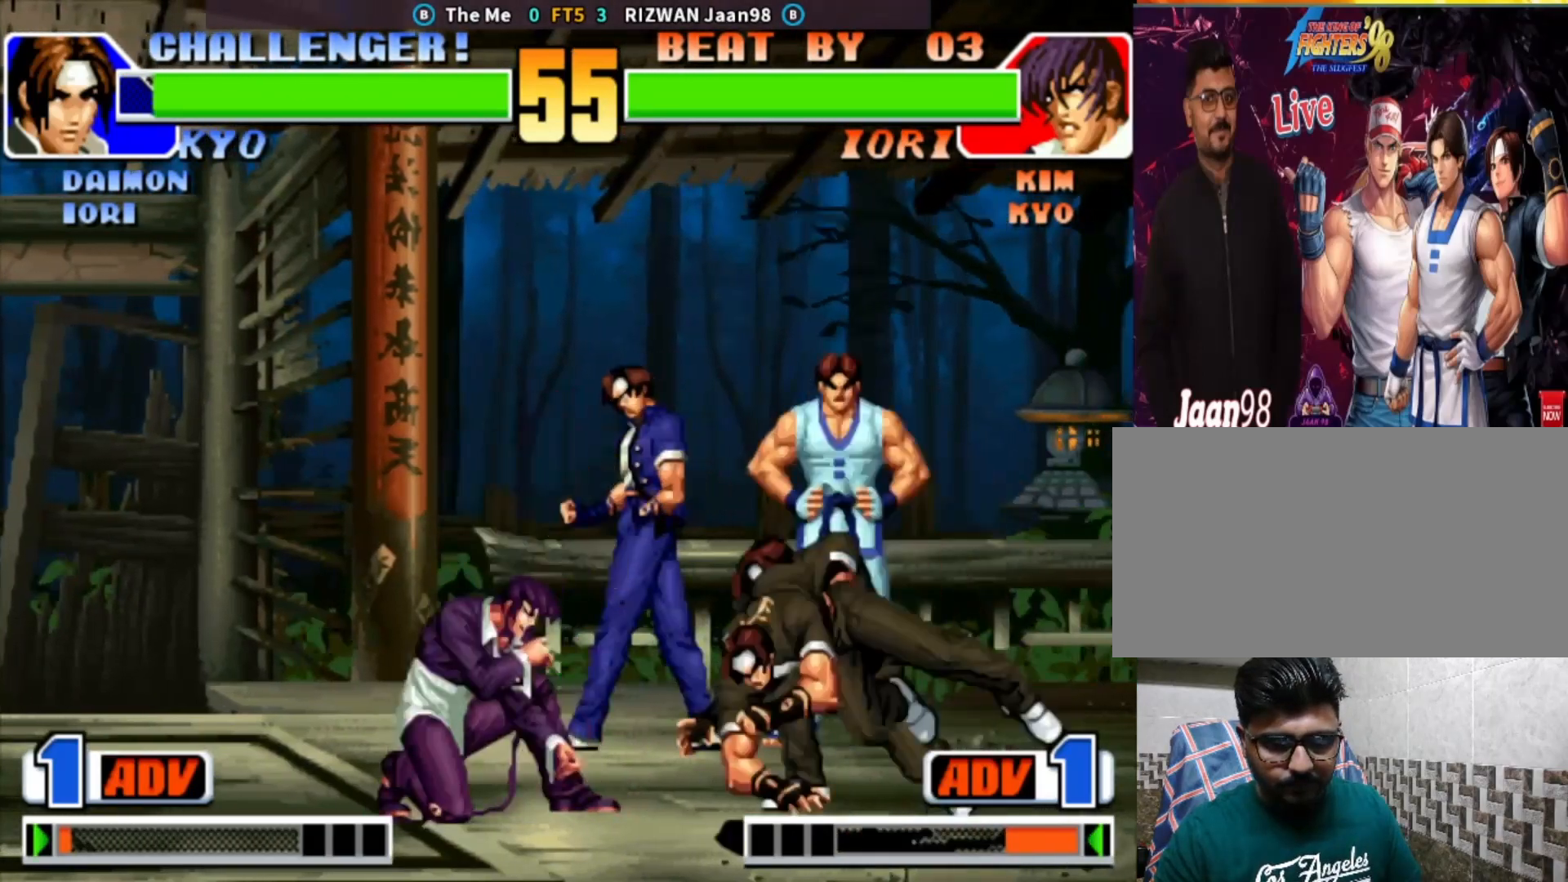
{"dt_ms": 500, "buttons": ["SQUARE"], "left_stick": "right", "events": [[100, "SQUARE", "down"], [117, "left_stick", "center"], [300, "left_stick", "down"], [317, "SQUARE", "up"], [400, "SQUARE", "down"], [433, "left_stick", "right"]]}
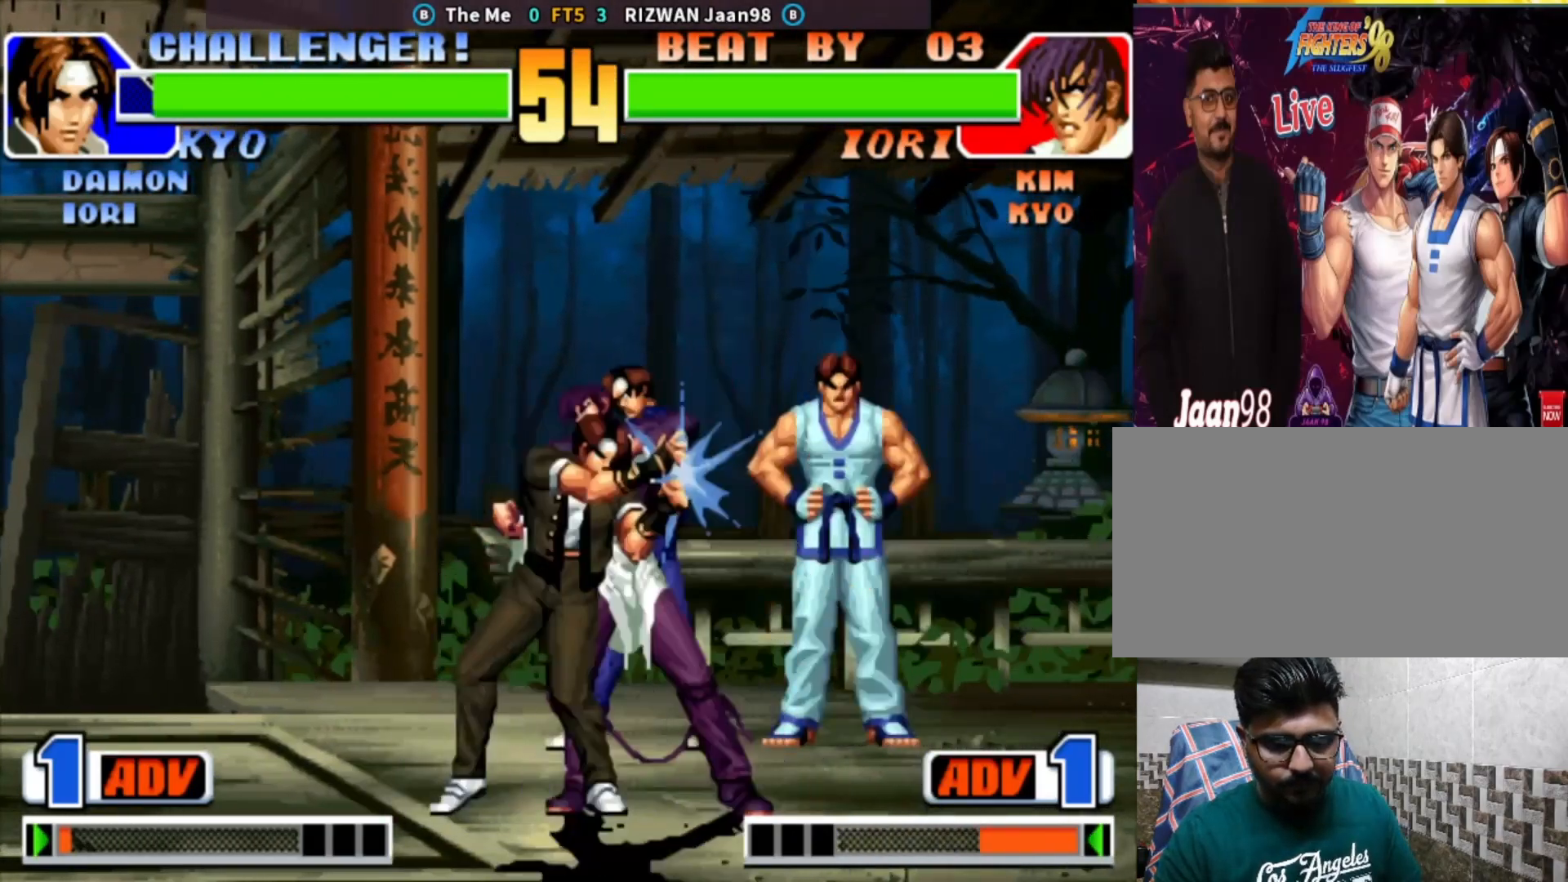
{"dt_ms": 1000, "buttons": [], "left_stick": "center"}
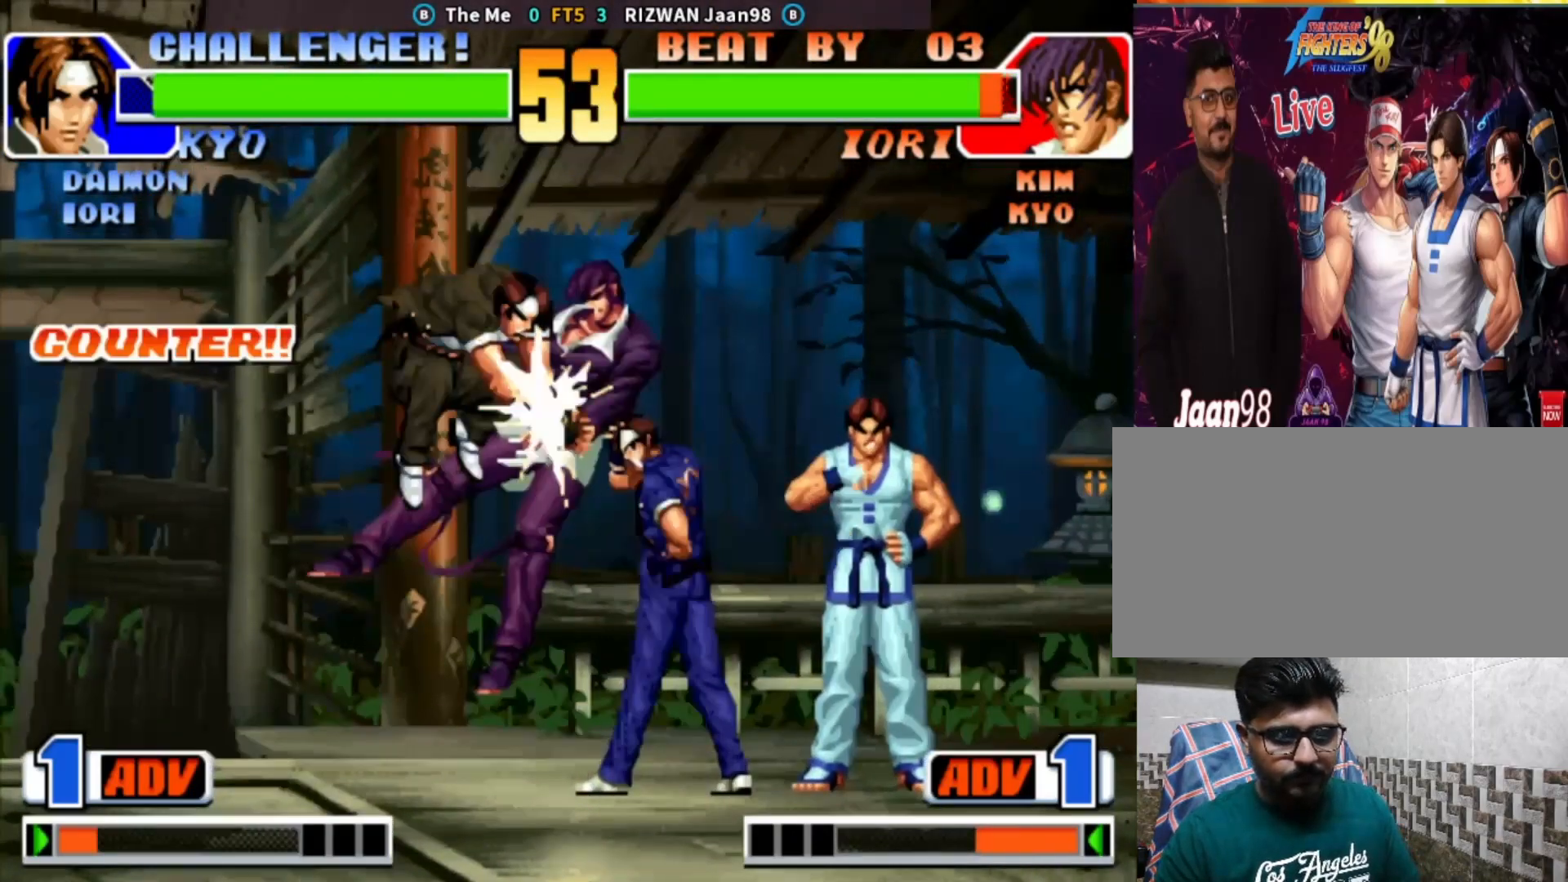
{"dt_ms": 500, "buttons": [], "left_stick": "right", "events": [[17, "left_stick", "down"], [167, "left_stick", "center"], [317, "CIRCLE", "down"], [317, "TRIANGLE", "down"], [433, "CIRCLE", "up"], [433, "TRIANGLE", "up"], [433, "left_stick", "right"]]}
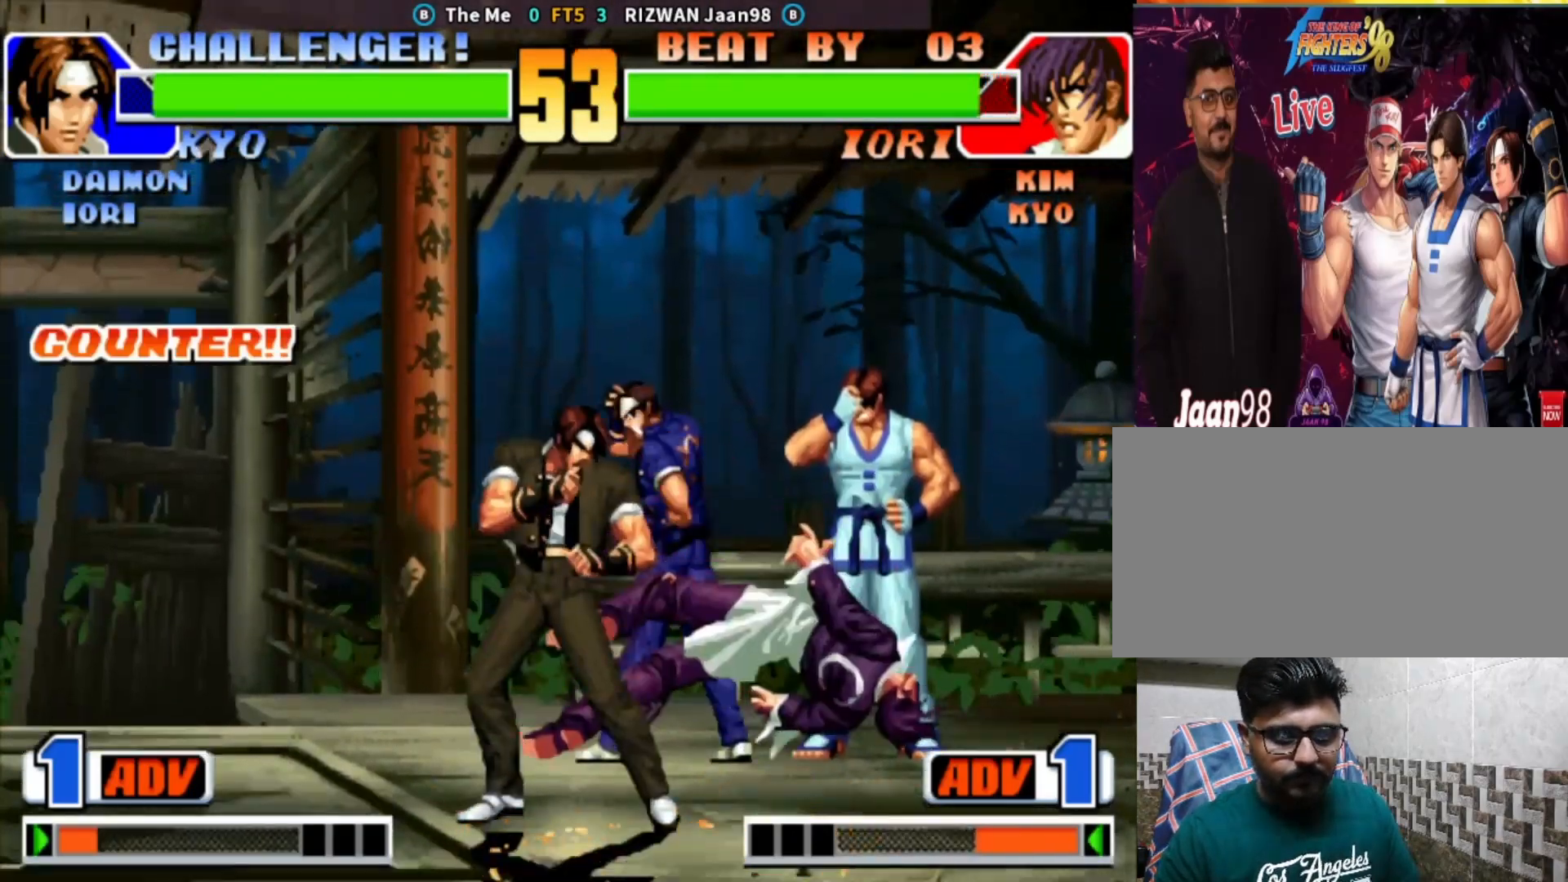
{"dt_ms": 500, "buttons": [], "left_stick": "right", "events": [[17, "CIRCLE", "down"], [33, "TRIANGLE", "down"], [100, "CIRCLE", "up"], [100, "TRIANGLE", "up"], [150, "CIRCLE", "down"], [150, "TRIANGLE", "down"], [250, "CIRCLE", "up"], [250, "TRIANGLE", "up"]]}
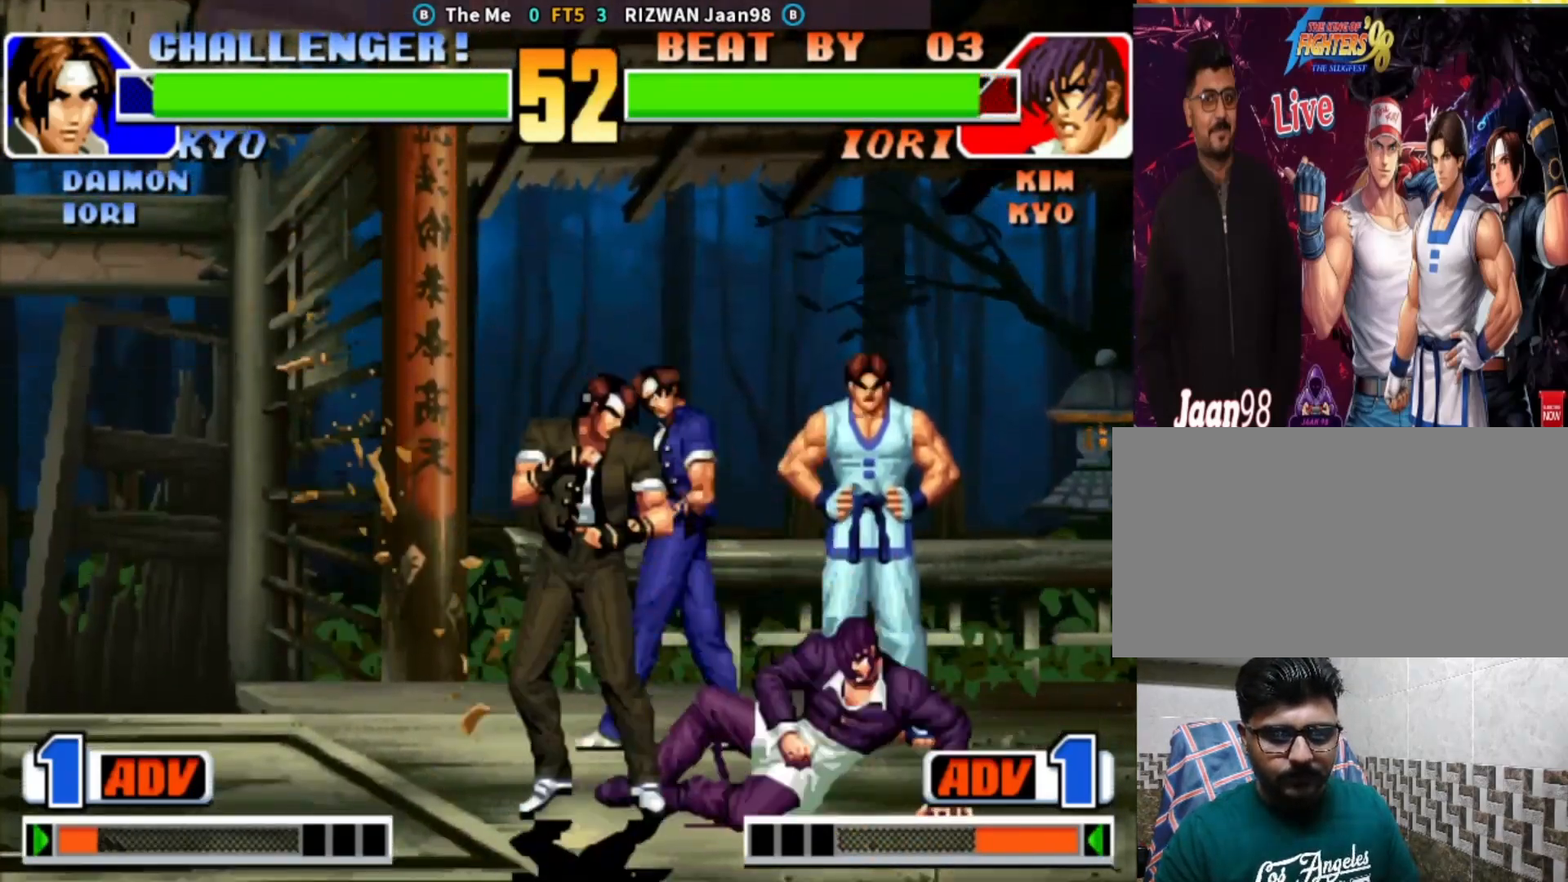
{"dt_ms": 500, "buttons": [], "left_stick": "center"}
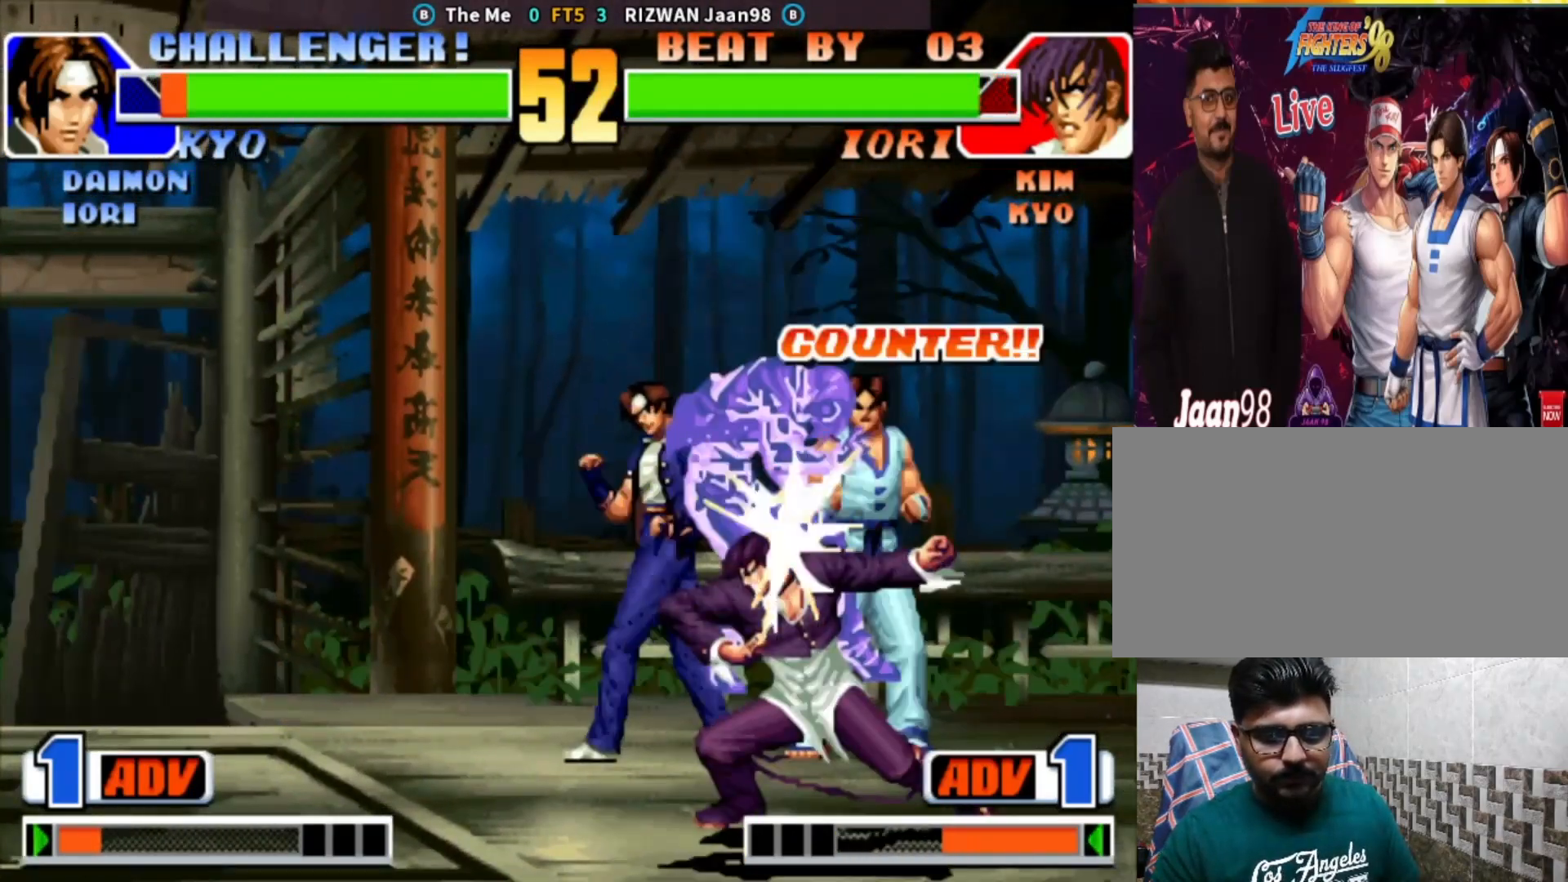
{"dt_ms": 500, "buttons": [], "left_stick": "center", "events": [[233, "left_stick", "left"], [450, "left_stick", "center"]]}
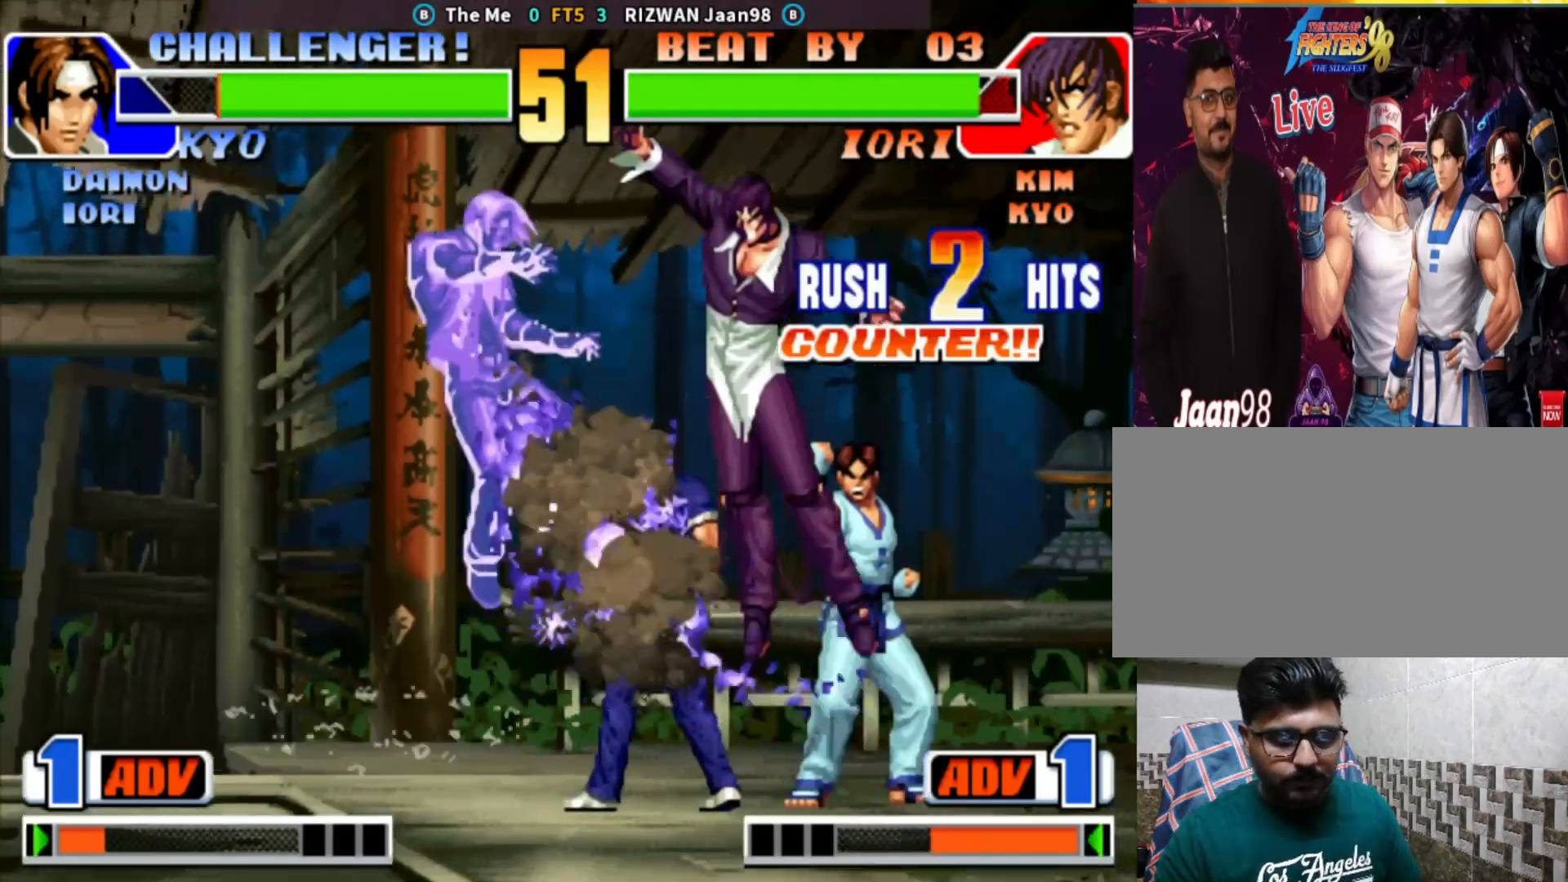
{"dt_ms": 500, "buttons": ["CROSS", "SQUARE", "TRIANGLE"], "left_stick": "center", "events": [[83, "CROSS", "down"], [100, "SQUARE", "down"], [100, "TRIANGLE", "down"], [167, "SQUARE", "up"], [183, "CROSS", "up"], [183, "TRIANGLE", "up"], [283, "CROSS", "down"], [283, "SQUARE", "down"], [283, "TRIANGLE", "down"], [333, "SQUARE", "up"], [350, "TRIANGLE", "up"], [367, "CROSS", "up"], [417, "CROSS", "down"], [417, "SQUARE", "down"], [417, "TRIANGLE", "down"]]}
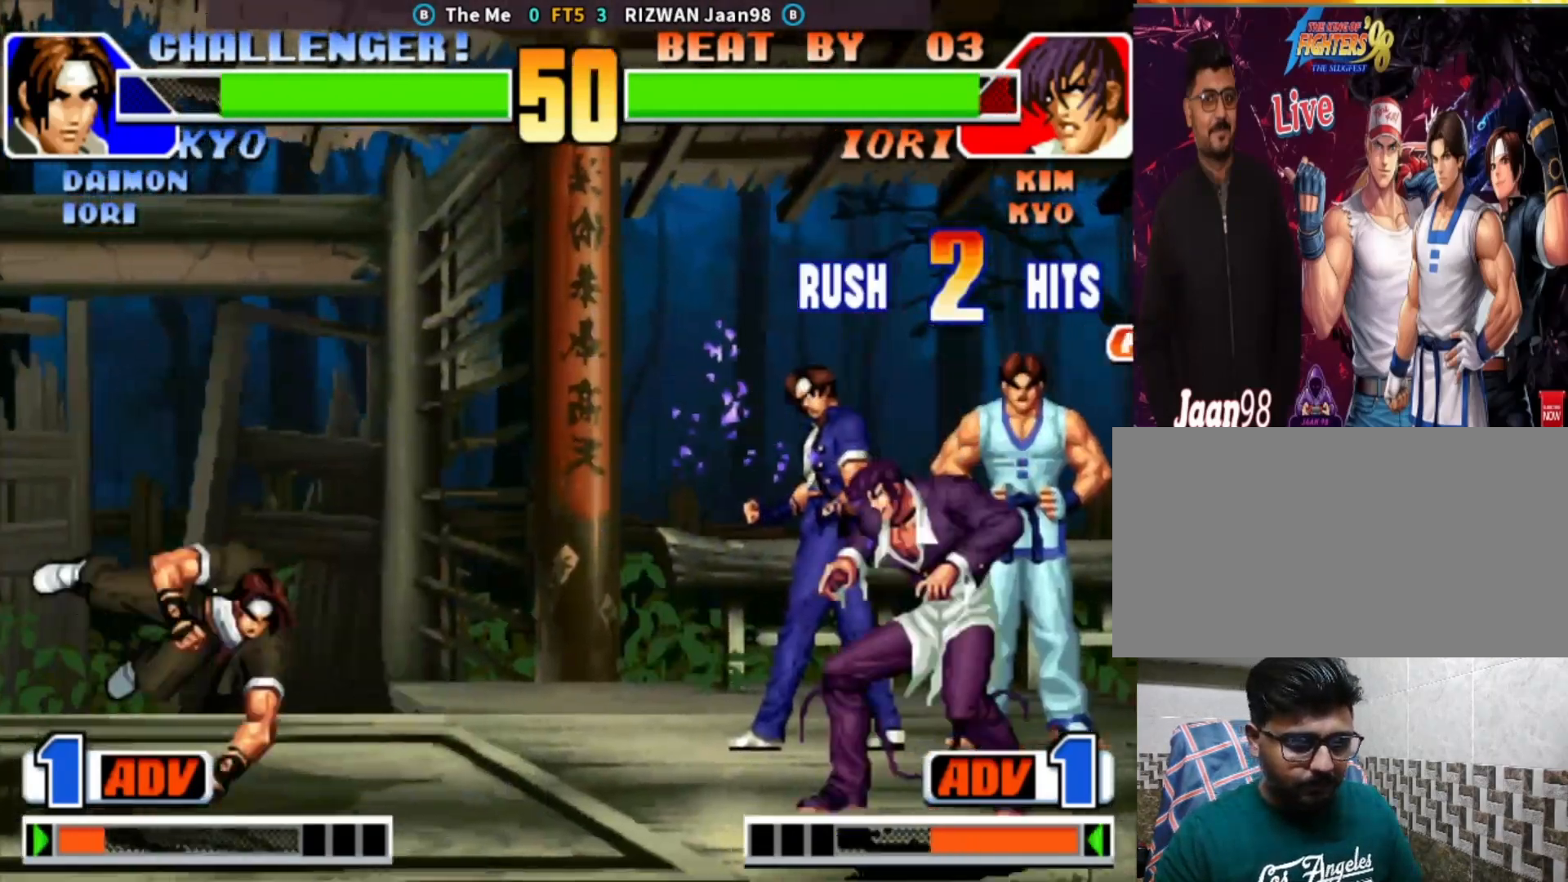
{"dt_ms": 500, "buttons": ["CIRCLE", "TRIANGLE"], "left_stick": "center"}
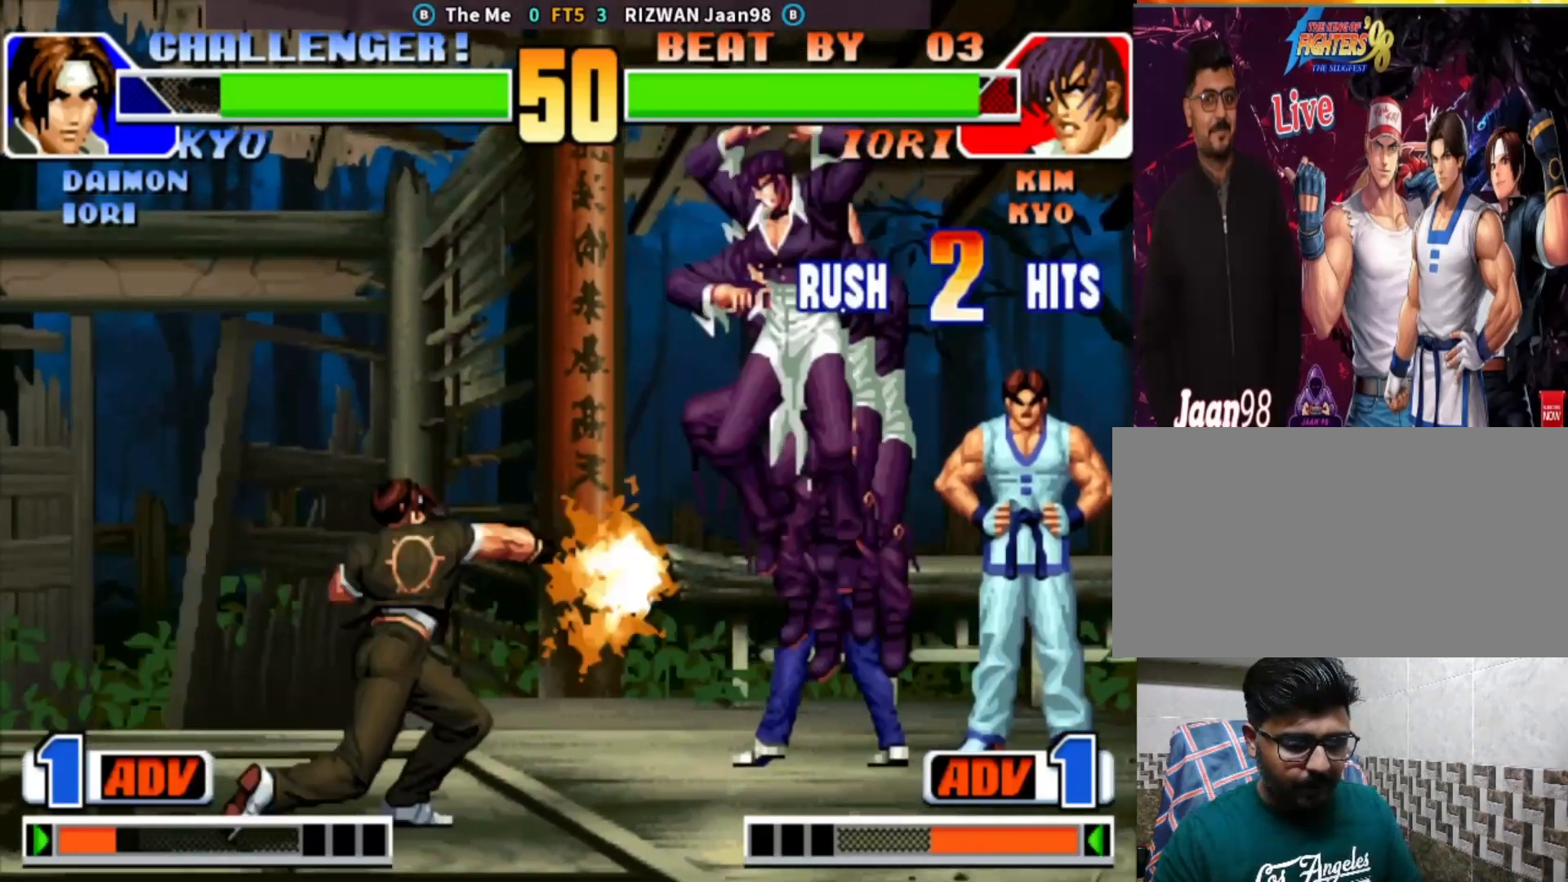
{"dt_ms": 500, "buttons": [], "left_stick": "left", "events": [[183, "CIRCLE", "up"], [217, "TRIANGLE", "up"], [317, "left_stick", "left"], [400, "left_stick", "center"], [450, "left_stick", "left"]]}